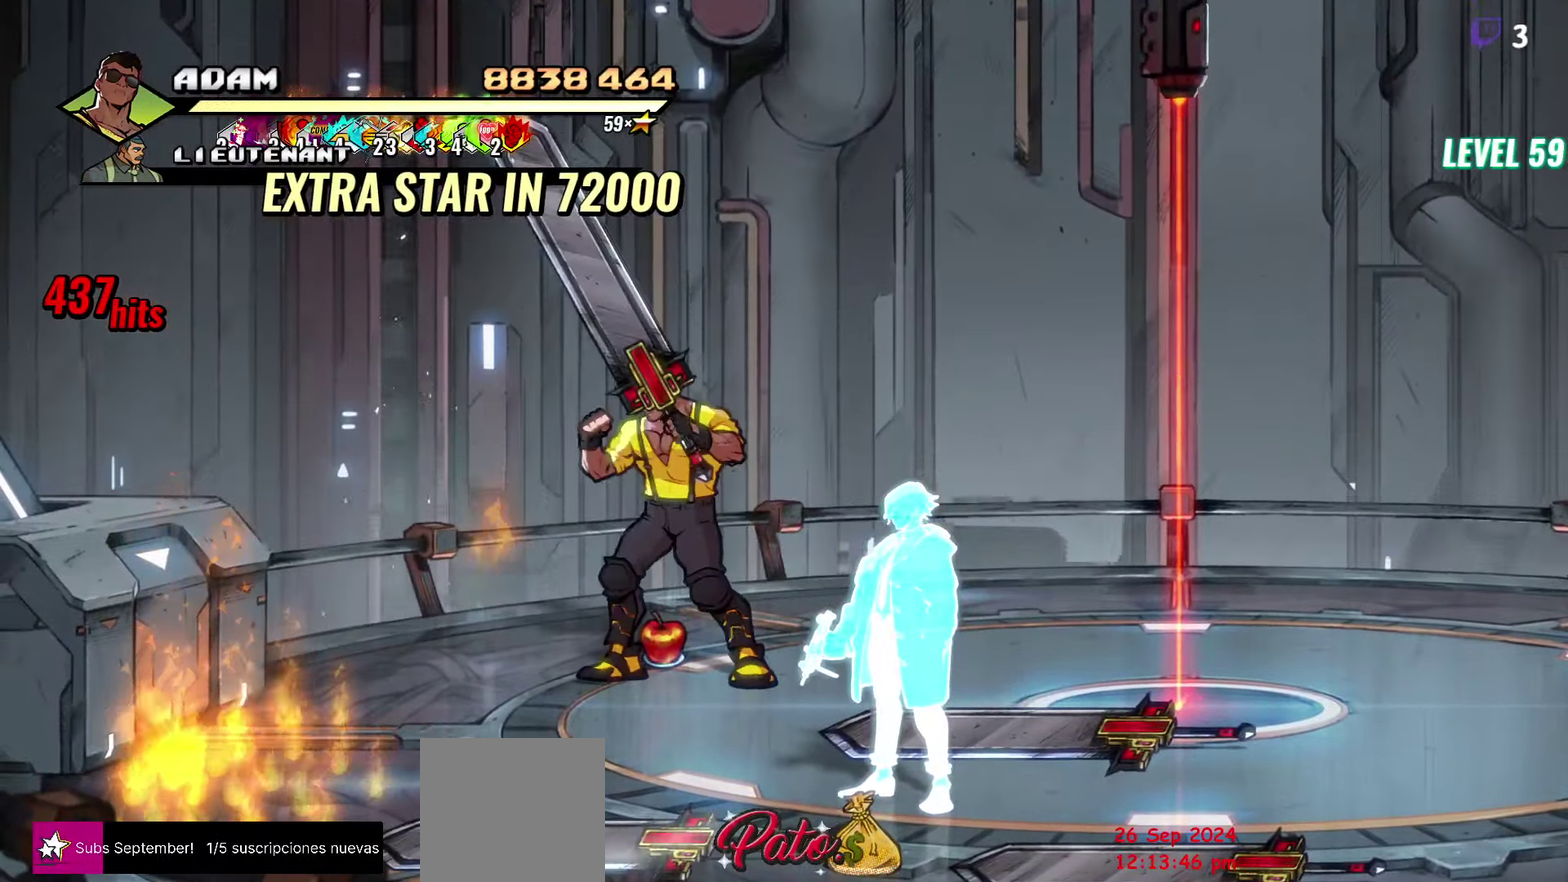
Gameplay with a controller (Xbox layout); each line is a JSON object with the inputs held at the frame after it. "events" lists button and stick changes between this image and that frame as [ms after this image, input, new state], when the widget could be followed in between. Not read: L3 R3 left_stick right_stick.
{"buttons": ["DPAD_DOWN", "DPAD_LEFT"], "events": [[217, "B", "down"], [350, "B", "up"], [384, "DPAD_LEFT", "down"], [417, "DPAD_DOWN", "down"]]}
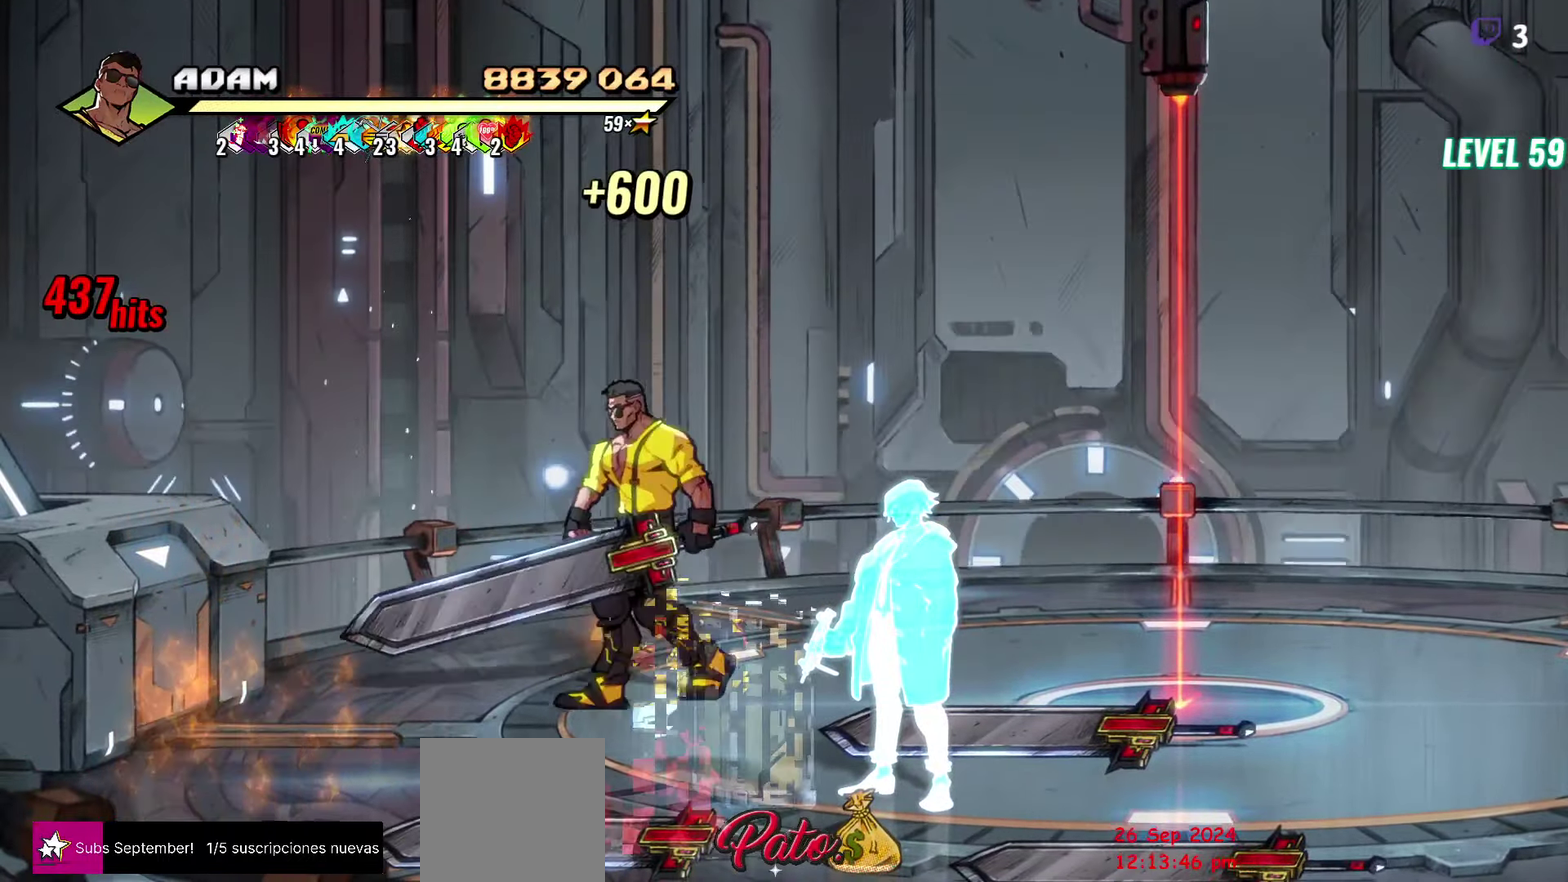
{"buttons": ["DPAD_LEFT"], "events": [[417, "DPAD_DOWN", "up"]]}
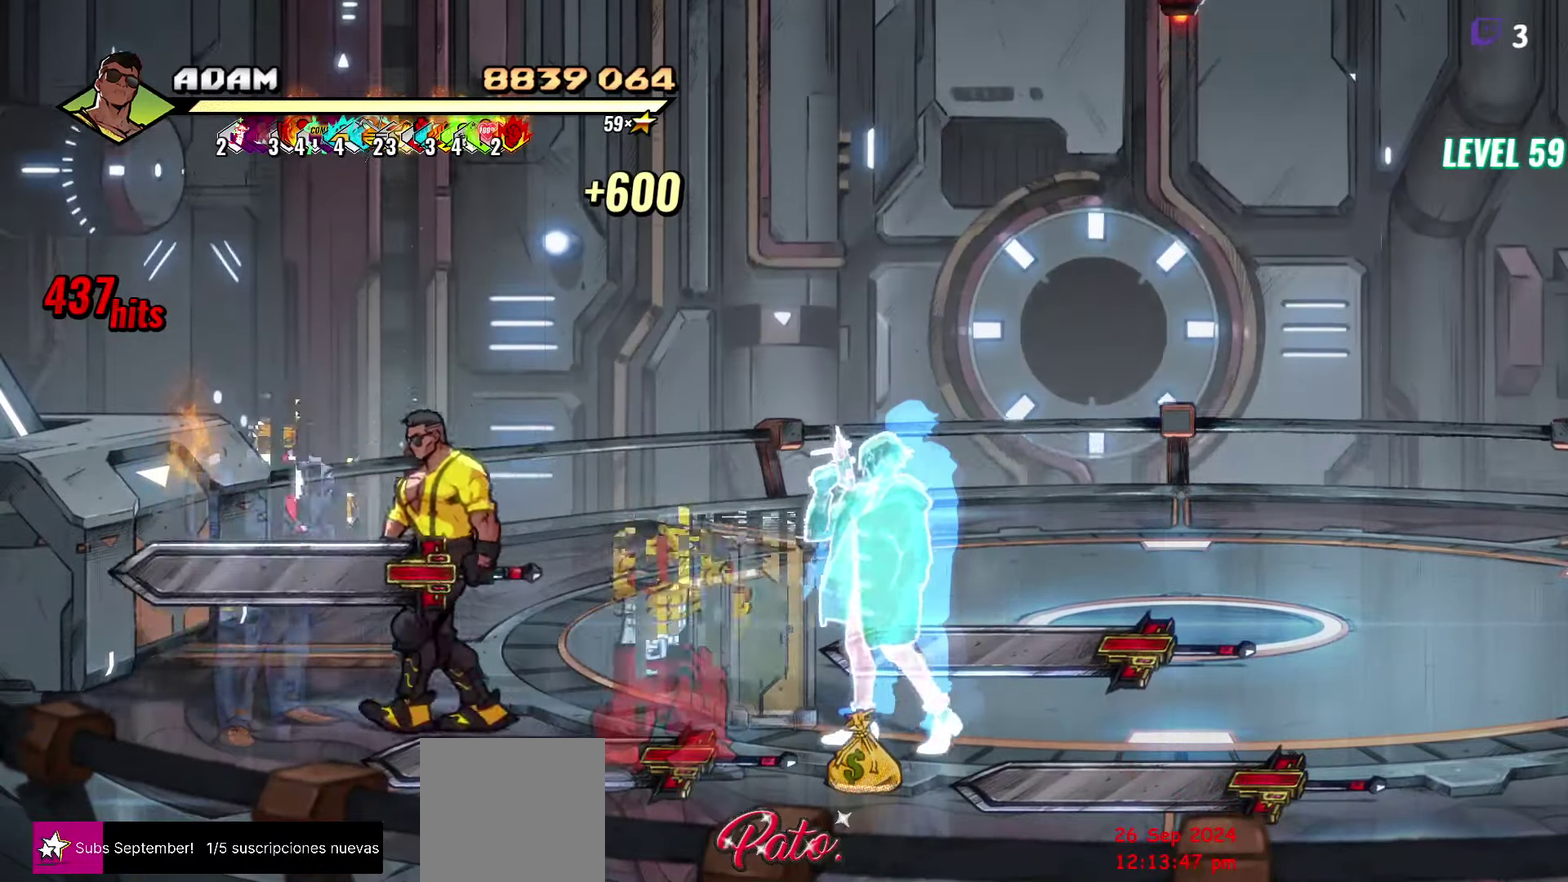
{"buttons": [], "events": [[467, "DPAD_LEFT", "up"]]}
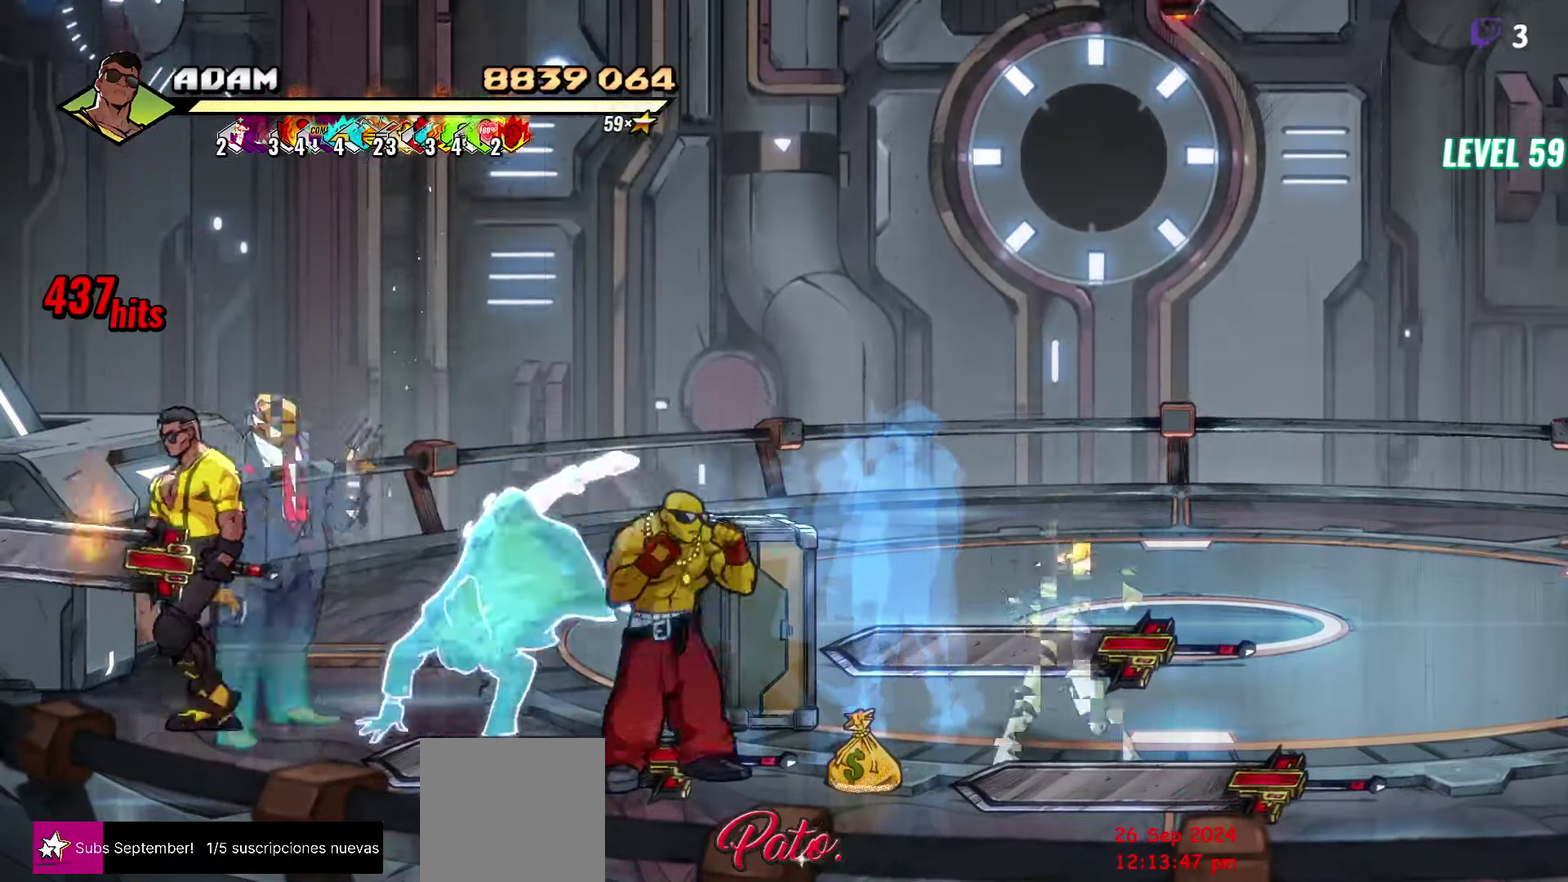
{"buttons": [], "events": [[17, "DPAD_RIGHT", "down"], [67, "Y", "down"], [134, "Y", "up"], [217, "Y", "down"], [234, "DPAD_RIGHT", "up"], [317, "Y", "up"], [384, "Y", "down"], [500, "Y", "up"]]}
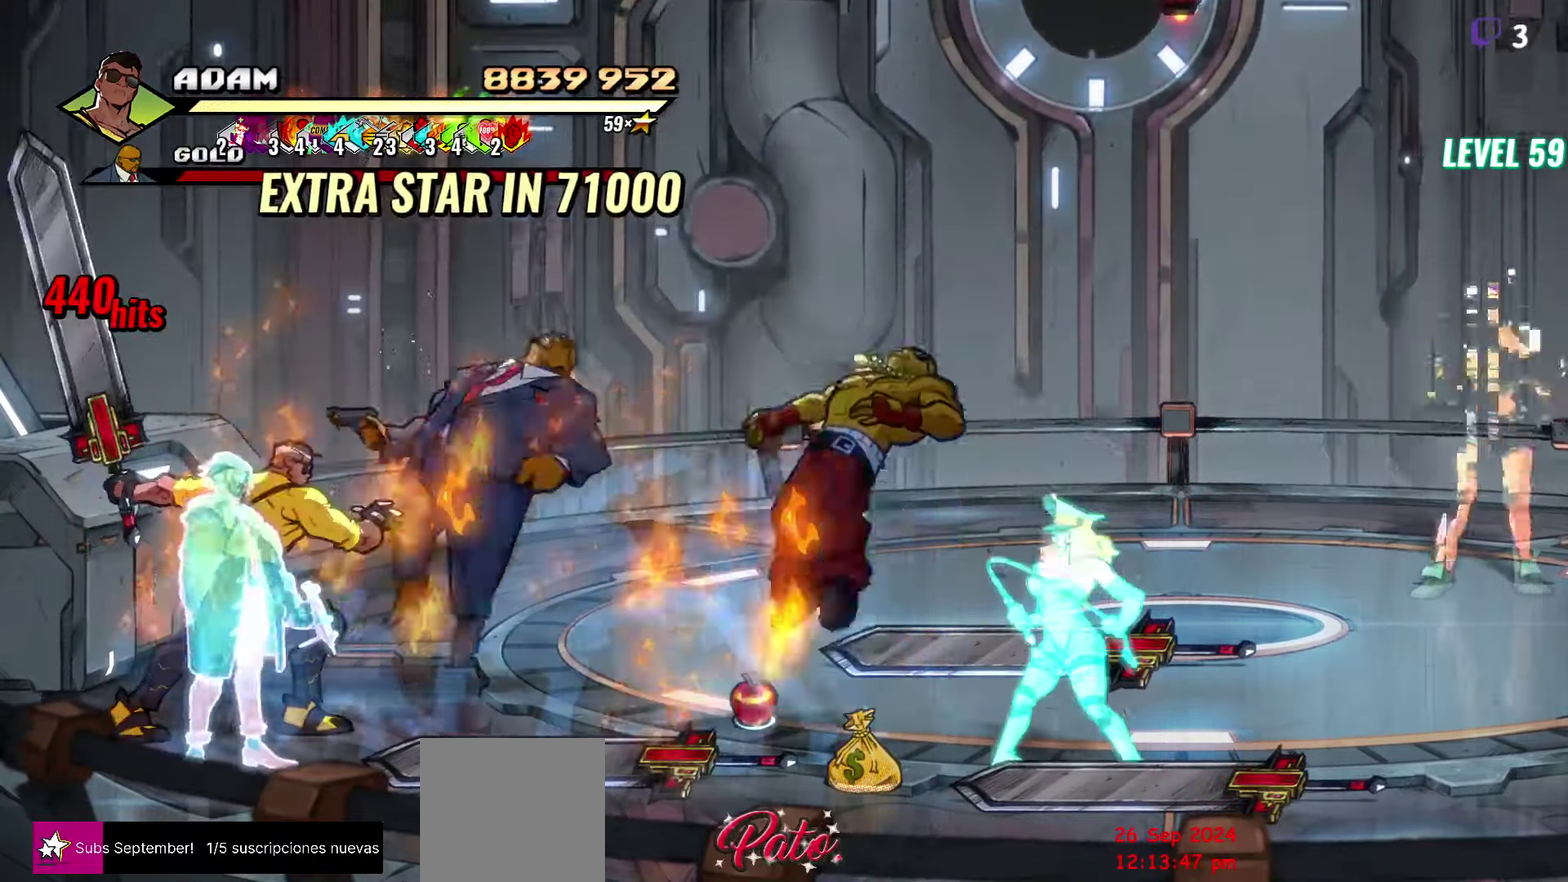
{"buttons": ["DPAD_RIGHT"], "events": [[250, "DPAD_RIGHT", "down"]]}
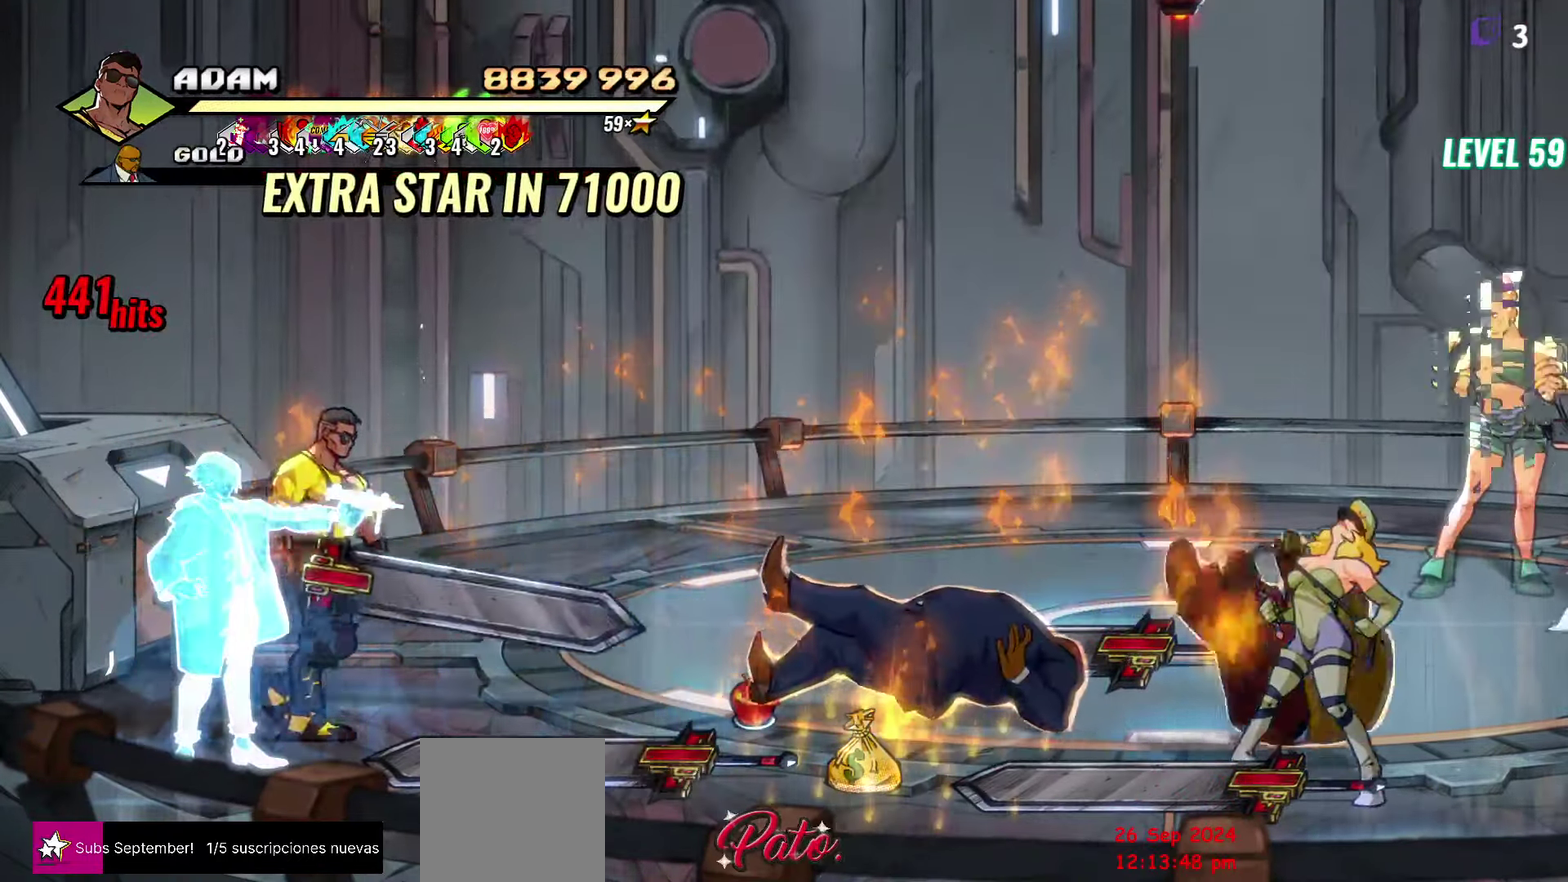
{"buttons": ["DPAD_RIGHT"], "events": []}
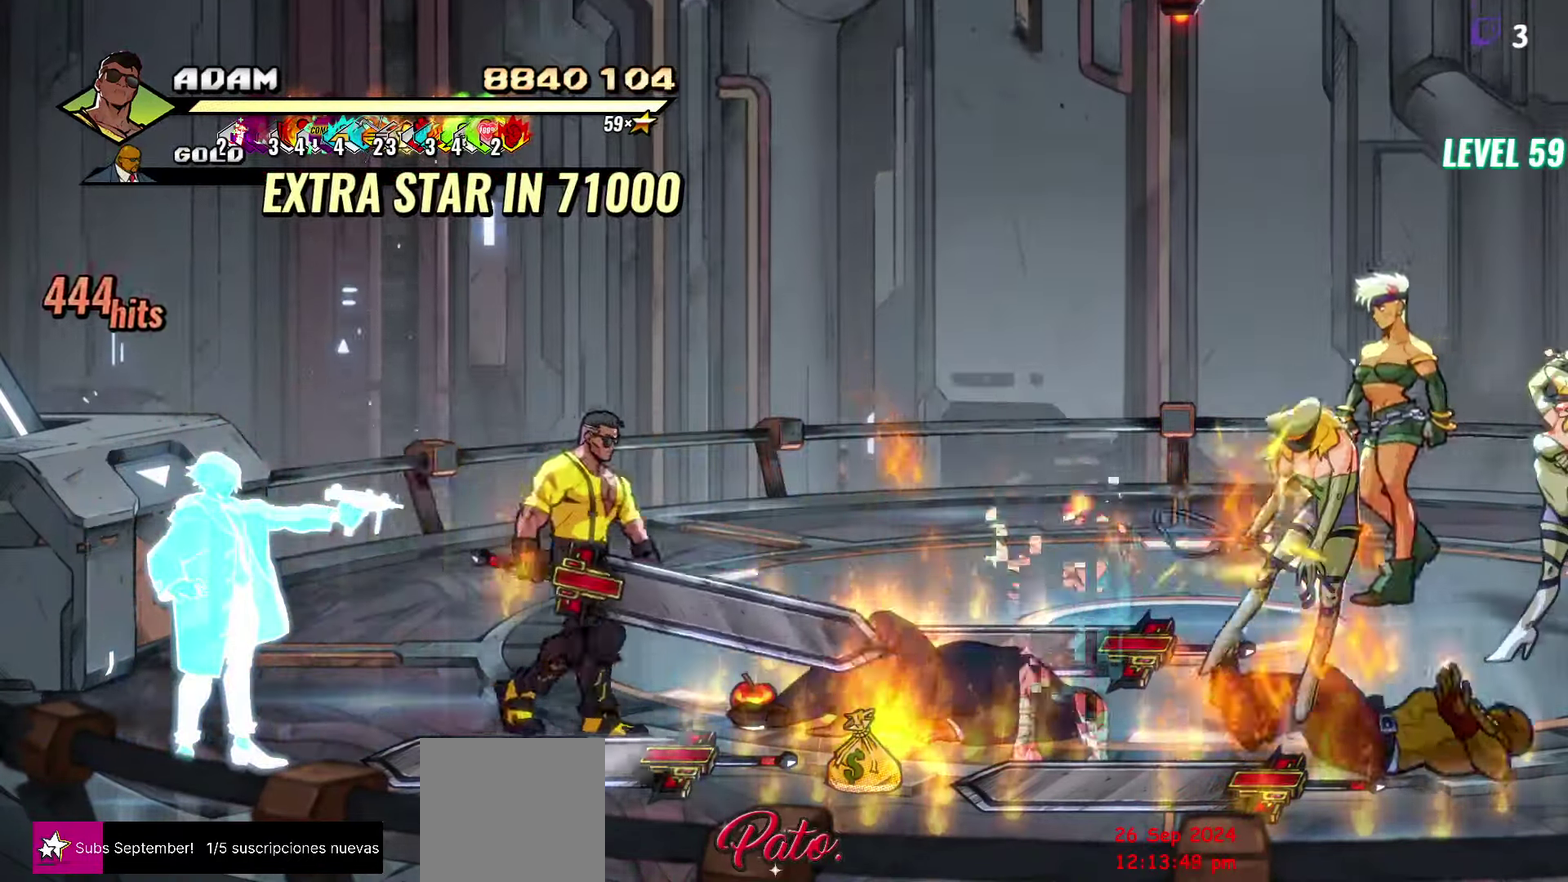
{"buttons": ["B", "DPAD_RIGHT"], "events": [[234, "DPAD_DOWN", "down"], [300, "A", "down"], [317, "DPAD_DOWN", "up"], [400, "A", "up"], [433, "B", "down"]]}
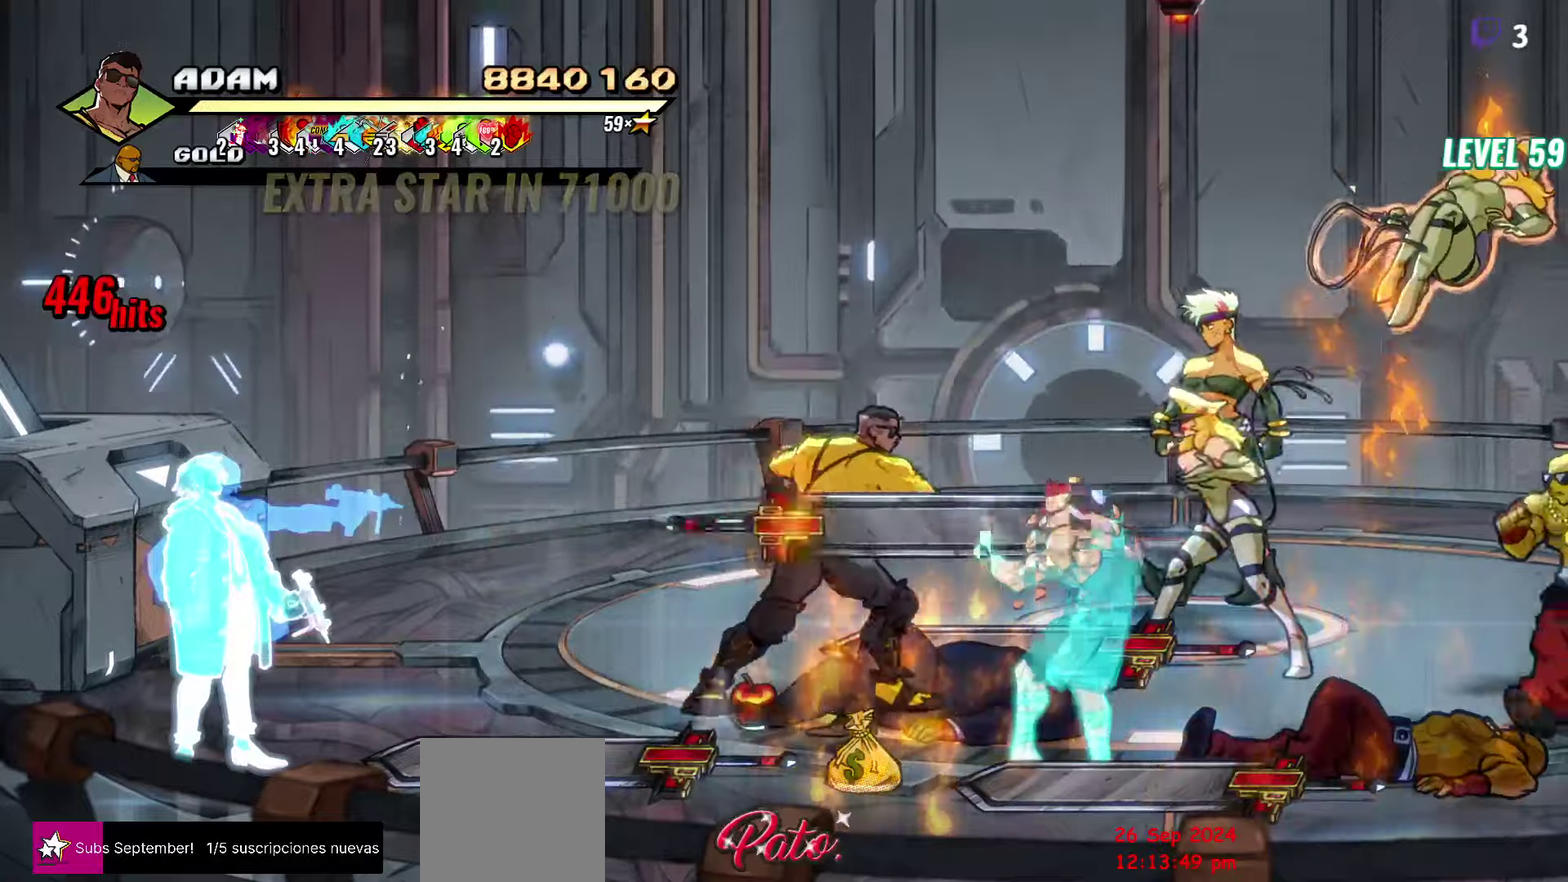
{"buttons": [], "events": [[50, "B", "up"], [100, "L1", "down"], [183, "DPAD_RIGHT", "up"], [200, "L1", "up"]]}
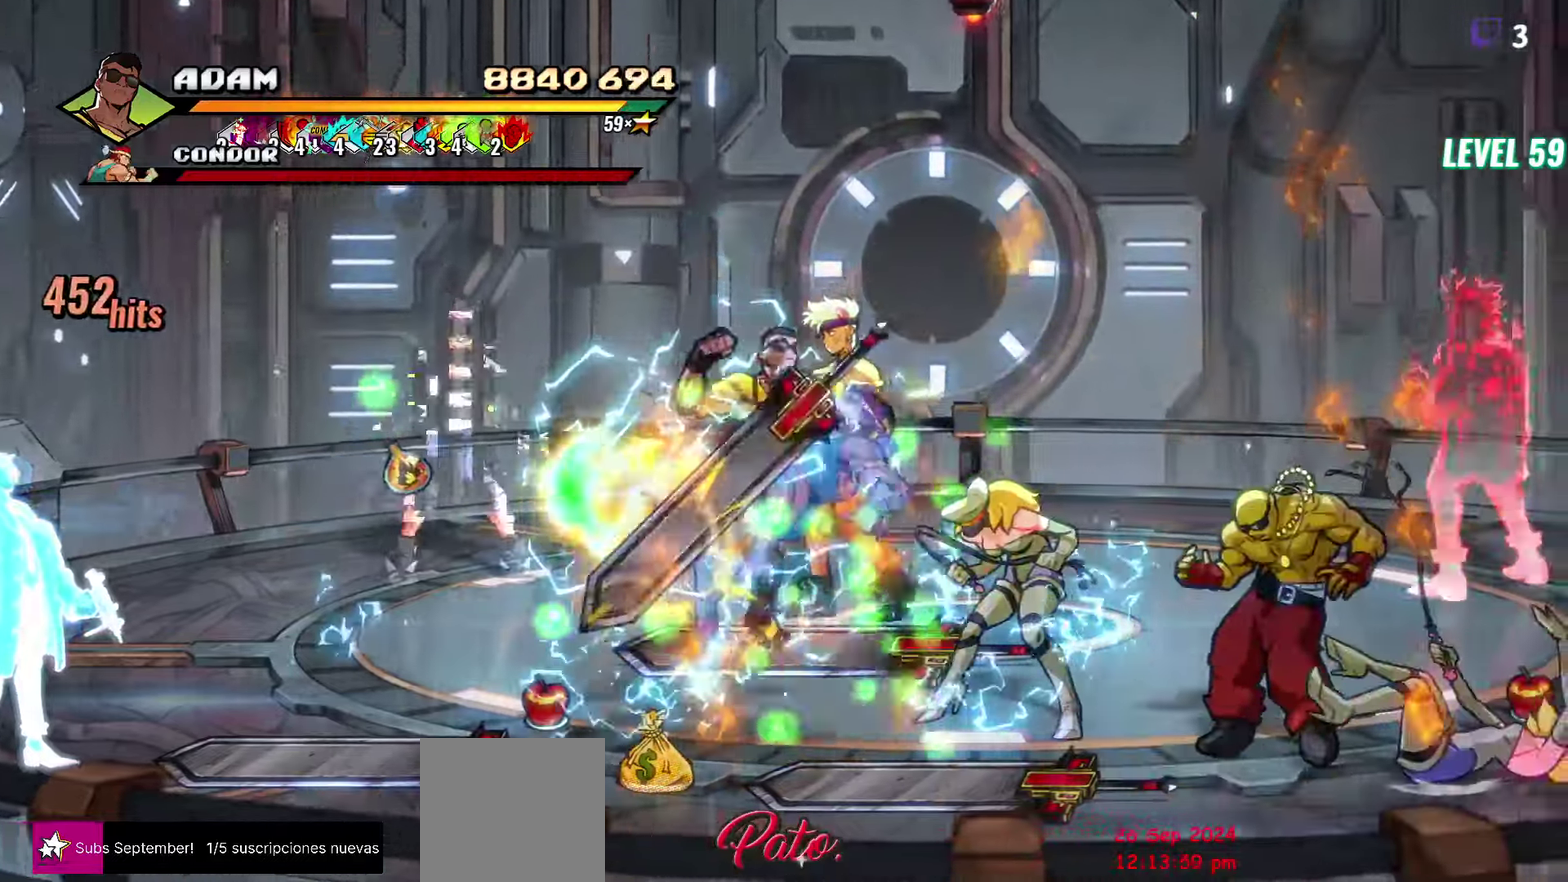
{"buttons": [], "events": [[200, "Y", "down"], [316, "Y", "up"]]}
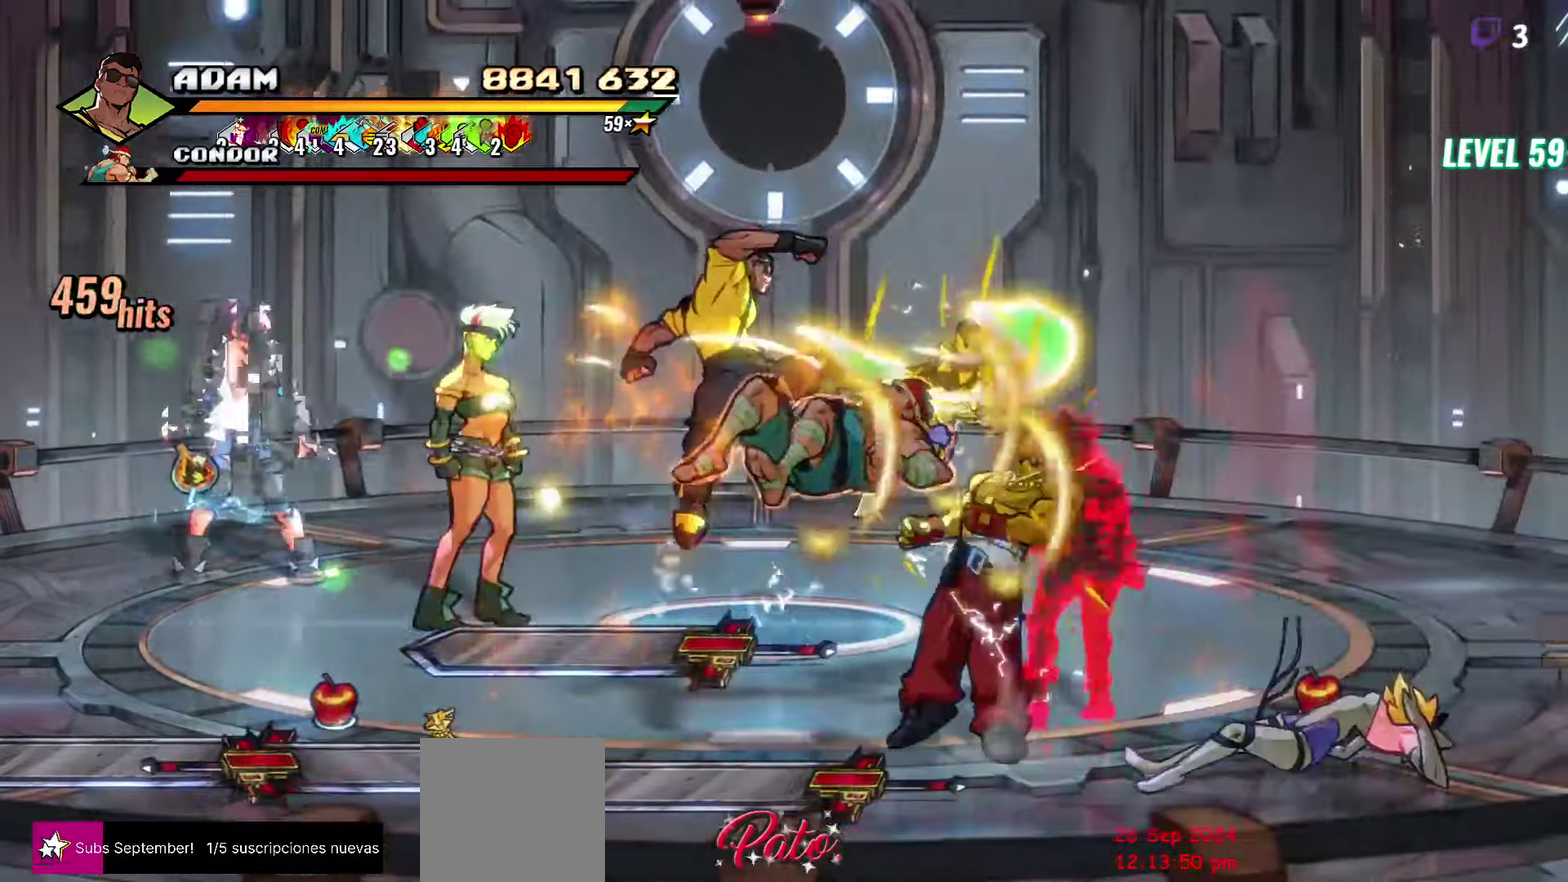
{"buttons": ["DPAD_RIGHT"], "events": [[83, "DPAD_RIGHT", "down"], [133, "DPAD_RIGHT", "up"], [183, "DPAD_RIGHT", "down"], [233, "DPAD_RIGHT", "up"], [283, "DPAD_RIGHT", "down"], [350, "Y", "down"], [466, "Y", "up"]]}
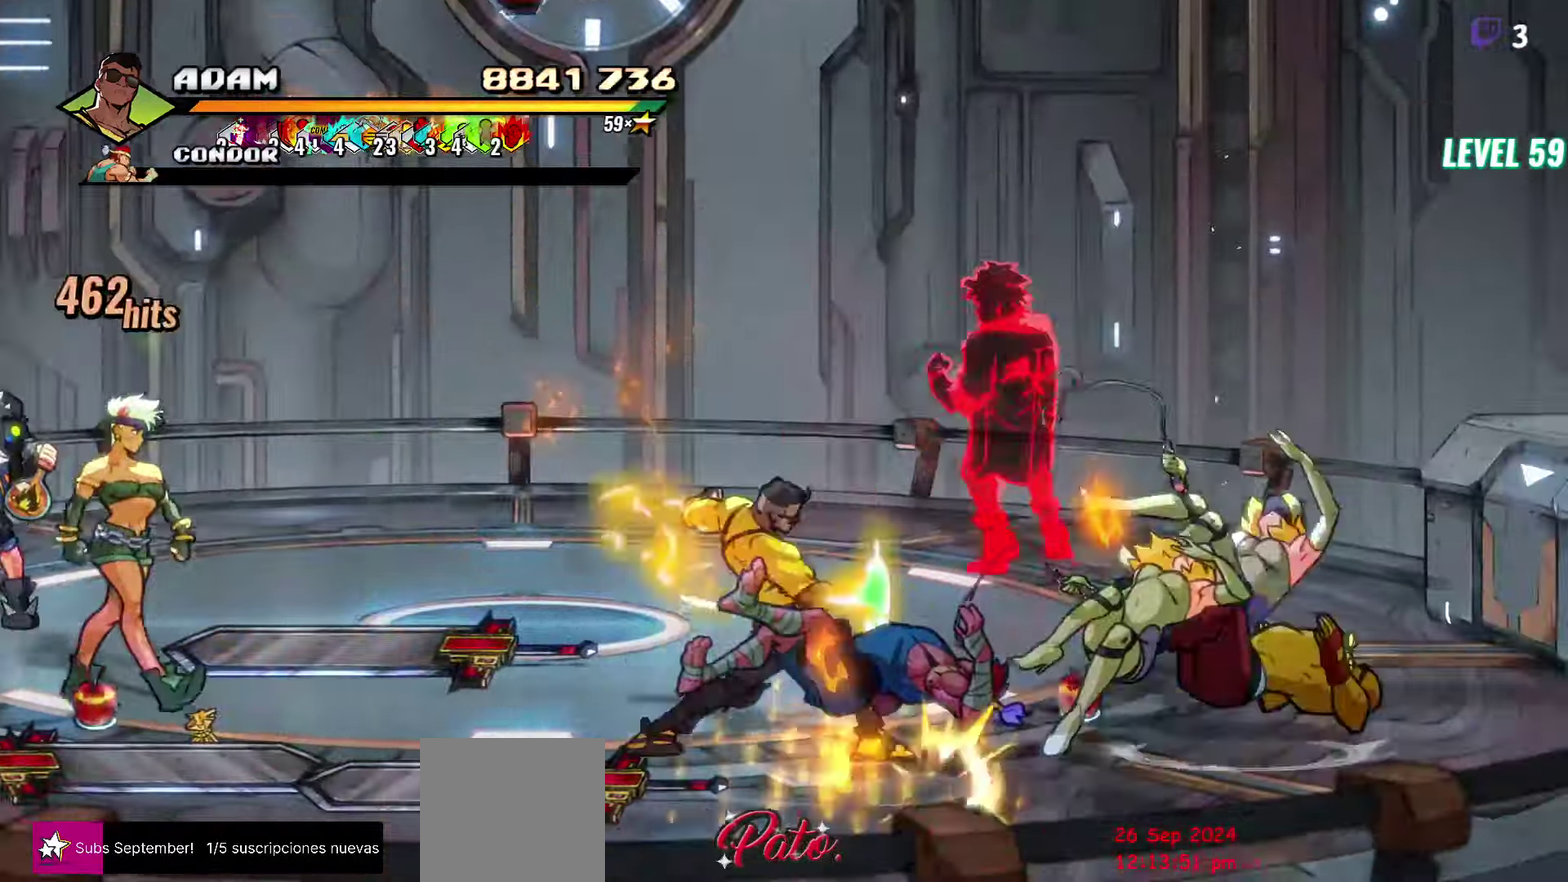
{"buttons": ["Y"], "events": [[83, "DPAD_RIGHT", "up"], [233, "L1", "down"], [316, "L1", "up"], [466, "Y", "down"]]}
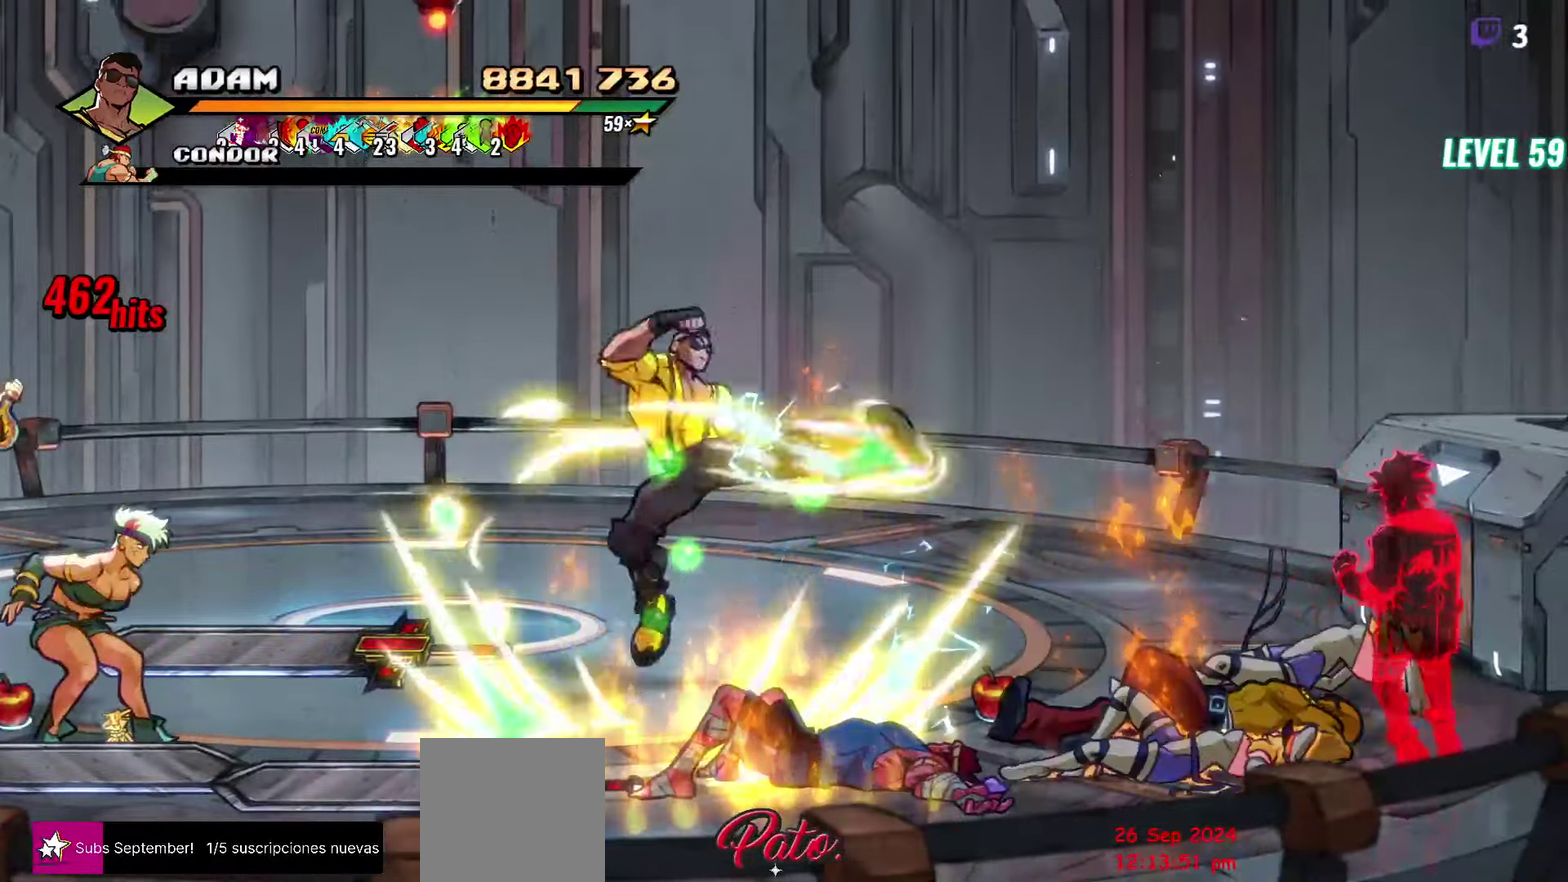
{"buttons": ["Y", "DPAD_RIGHT"], "events": [[100, "Y", "up"], [200, "DPAD_RIGHT", "down"], [250, "DPAD_RIGHT", "up"], [383, "DPAD_RIGHT", "down"], [483, "Y", "down"]]}
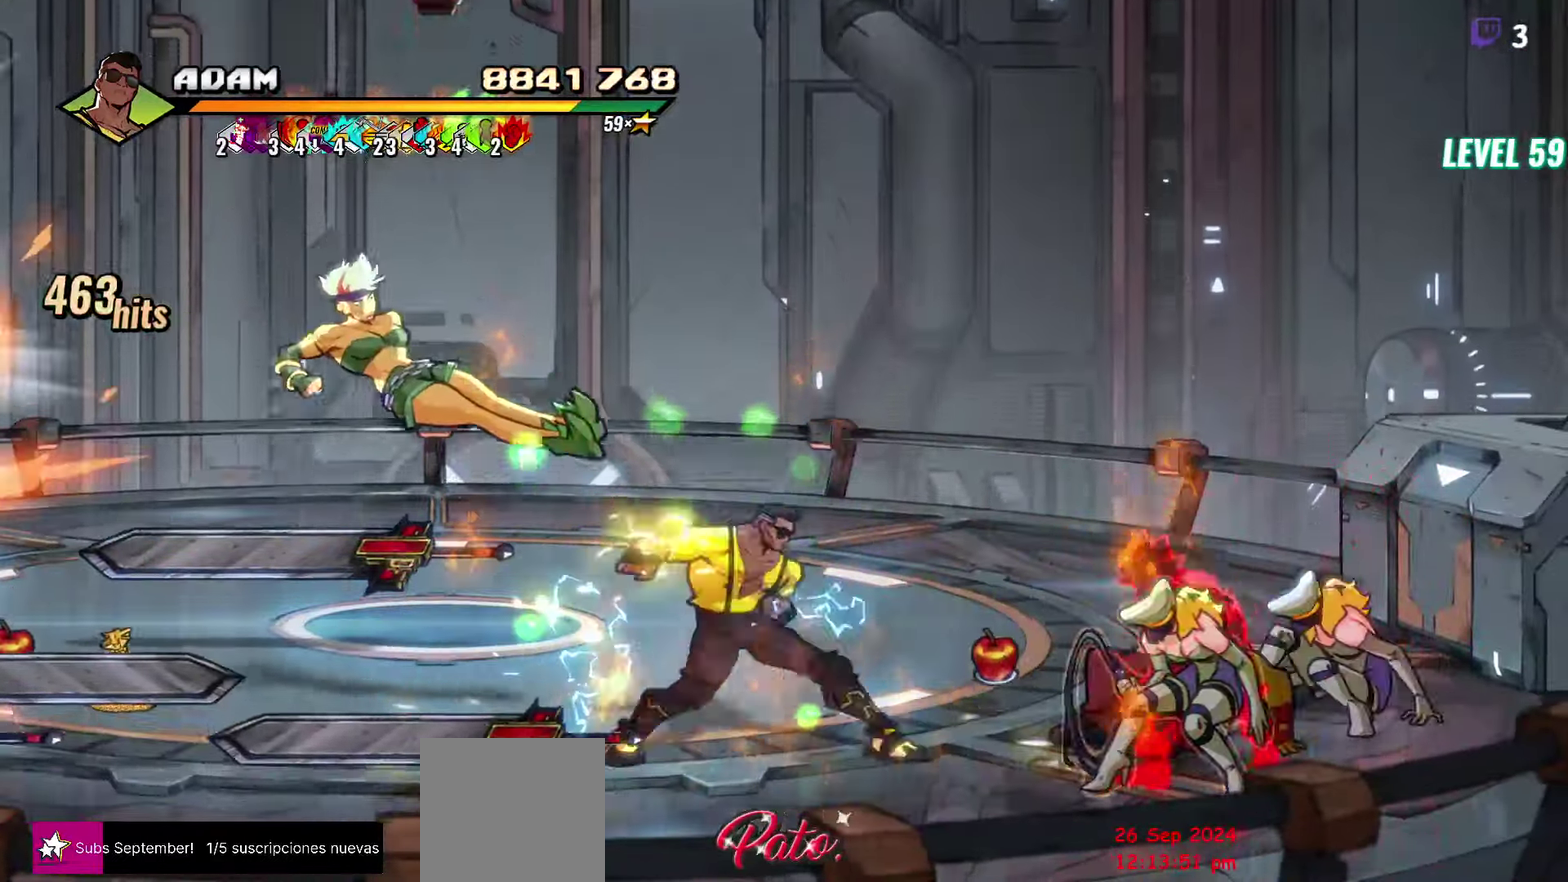
{"buttons": [], "events": [[100, "DPAD_RIGHT", "up"], [100, "Y", "up"], [266, "L1", "down"], [383, "L1", "up"]]}
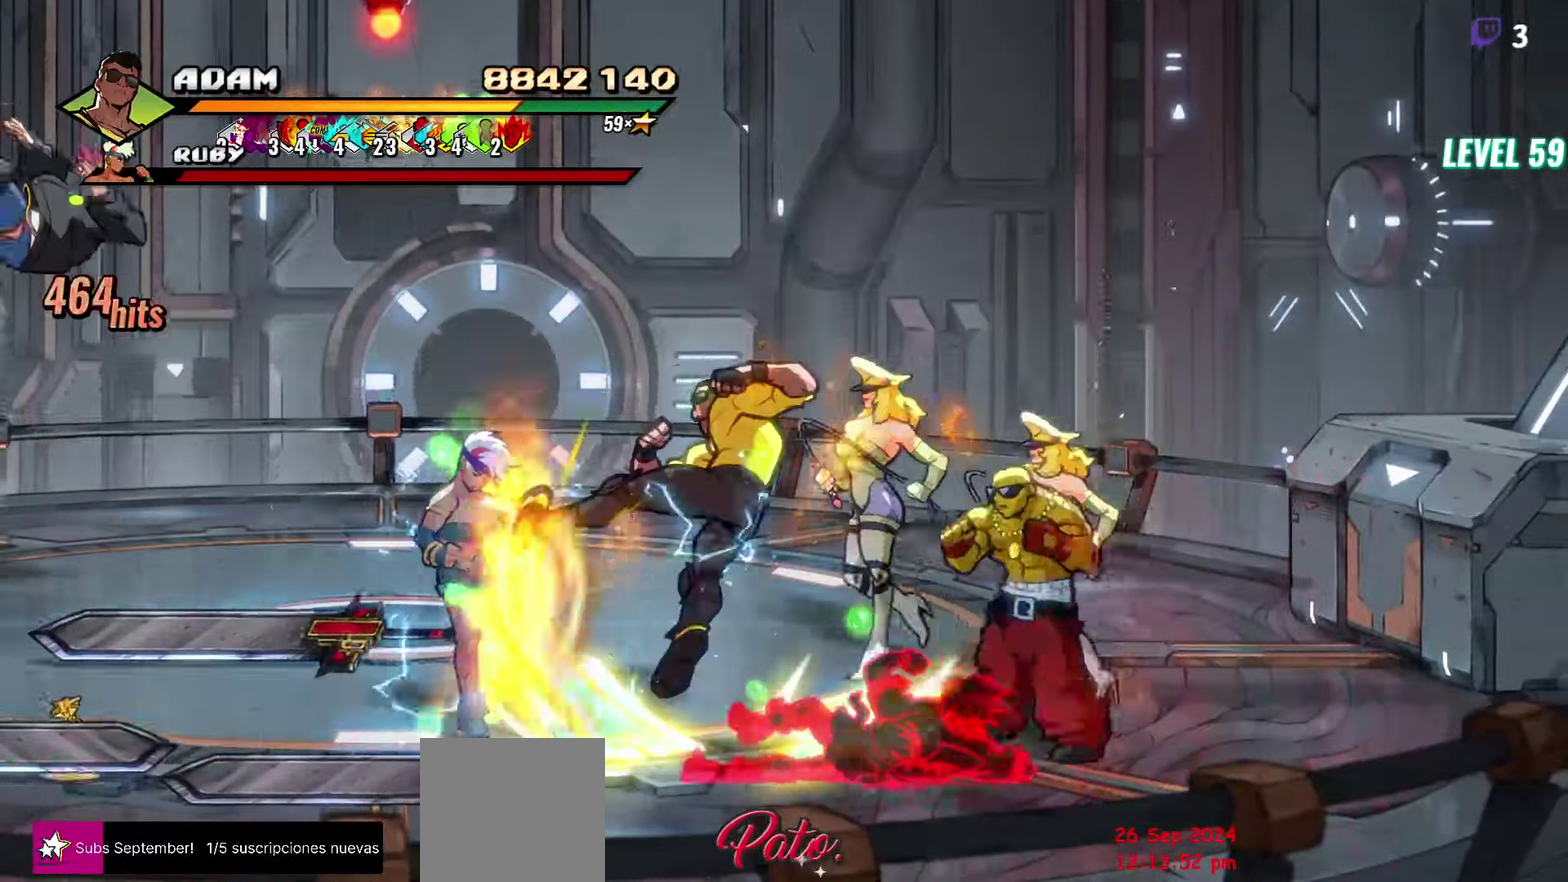
{"buttons": ["DPAD_RIGHT"], "events": [[83, "Y", "down"], [183, "Y", "up"], [233, "Y", "down"], [350, "Y", "up"], [483, "DPAD_RIGHT", "down"]]}
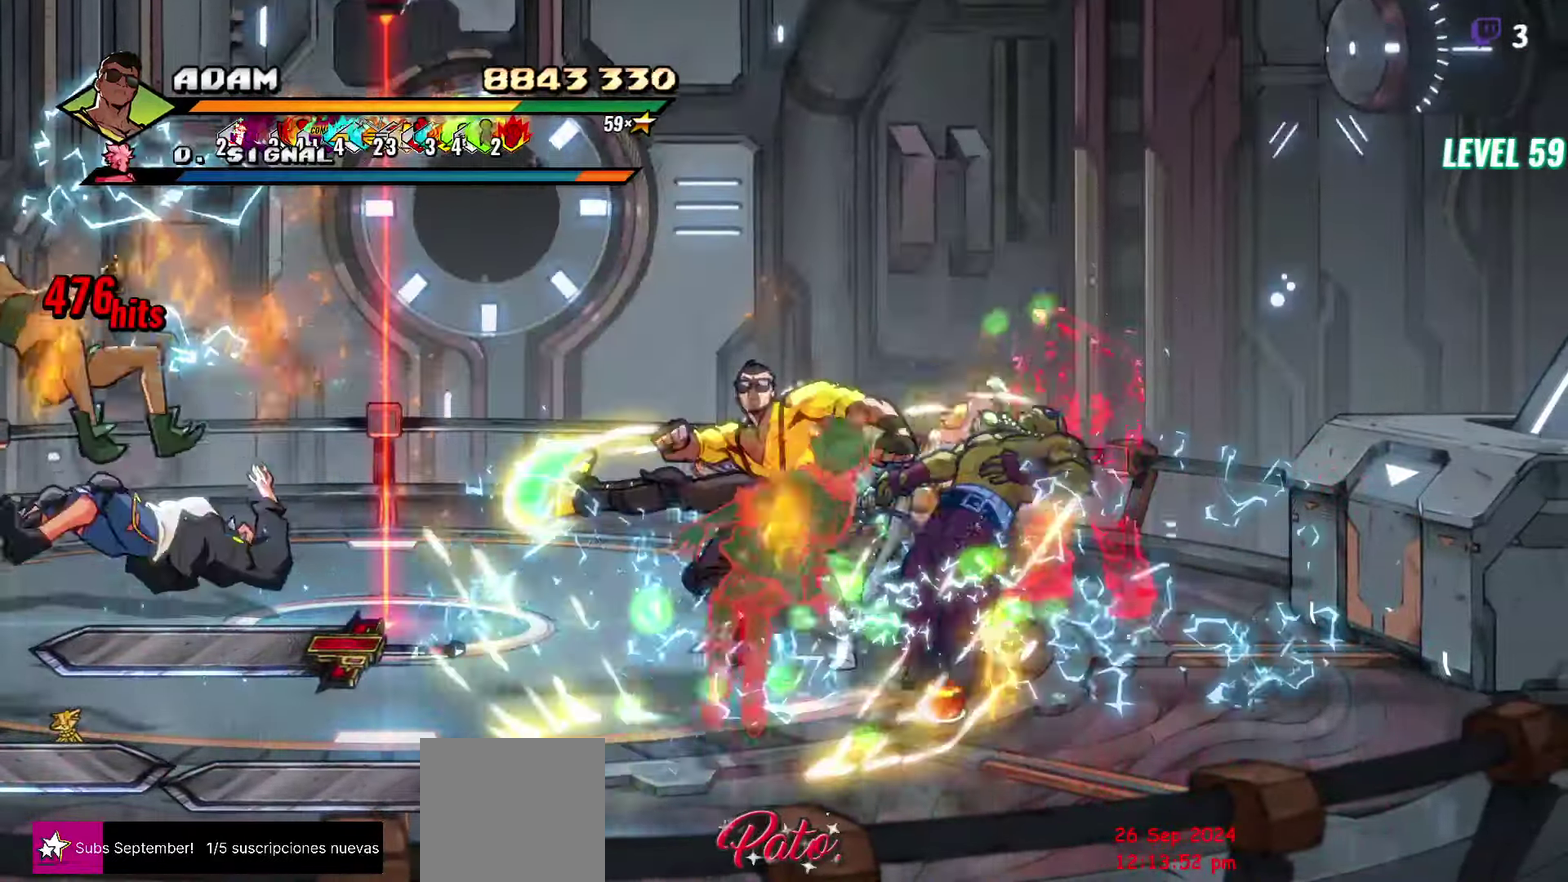
{"buttons": [], "events": [[33, "DPAD_RIGHT", "up"], [83, "DPAD_RIGHT", "down"], [250, "Y", "down"], [316, "Y", "up"], [350, "DPAD_RIGHT", "up"]]}
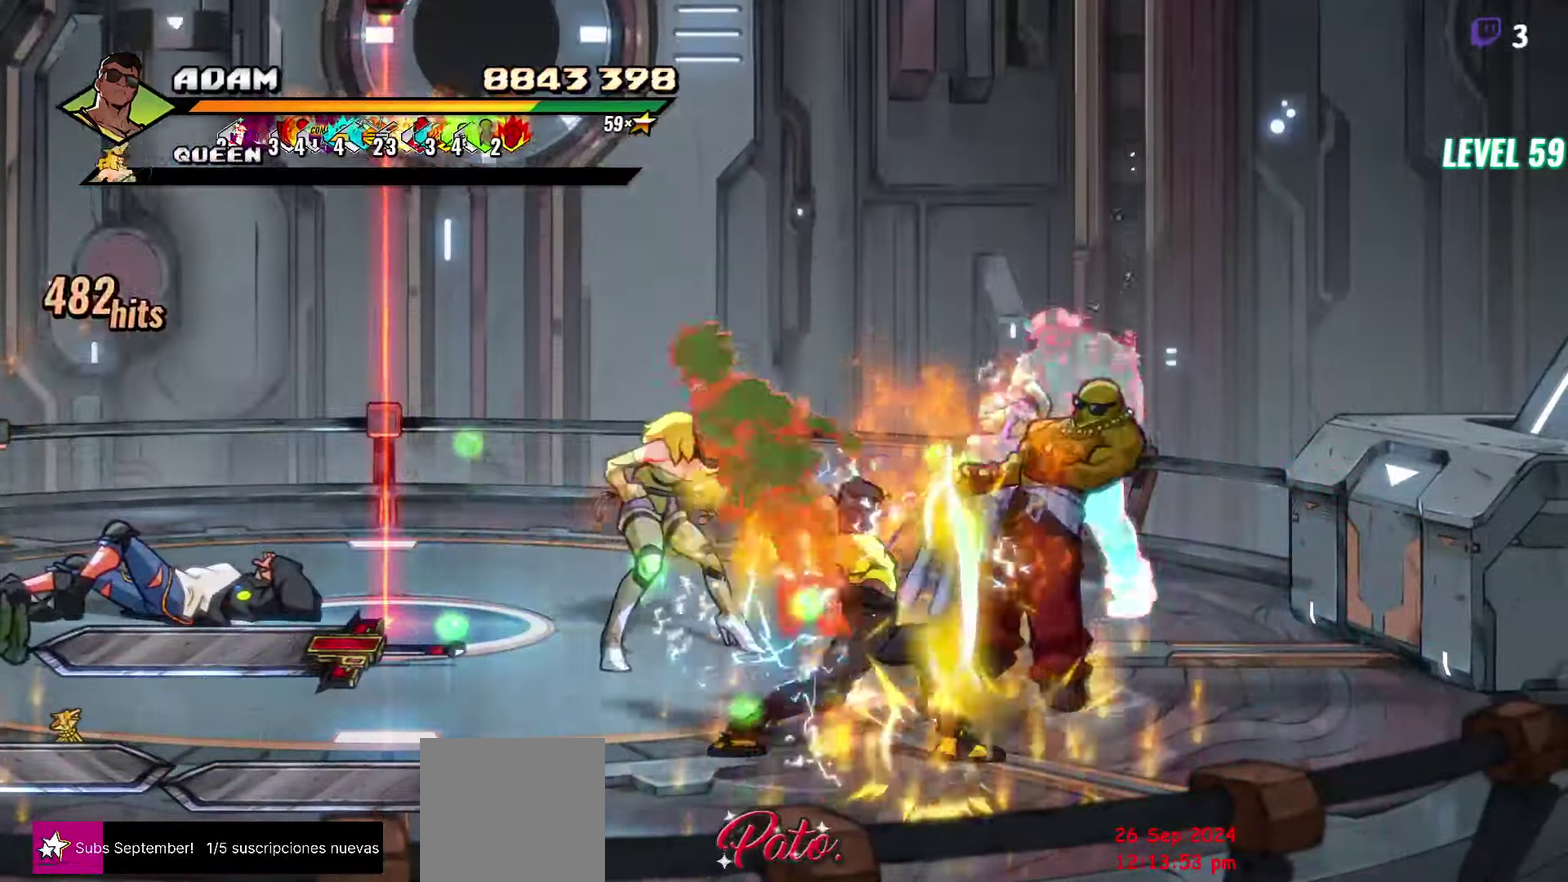
{"buttons": [], "events": [[183, "L1", "down"], [316, "L1", "up"], [400, "Y", "down"], [466, "Y", "up"]]}
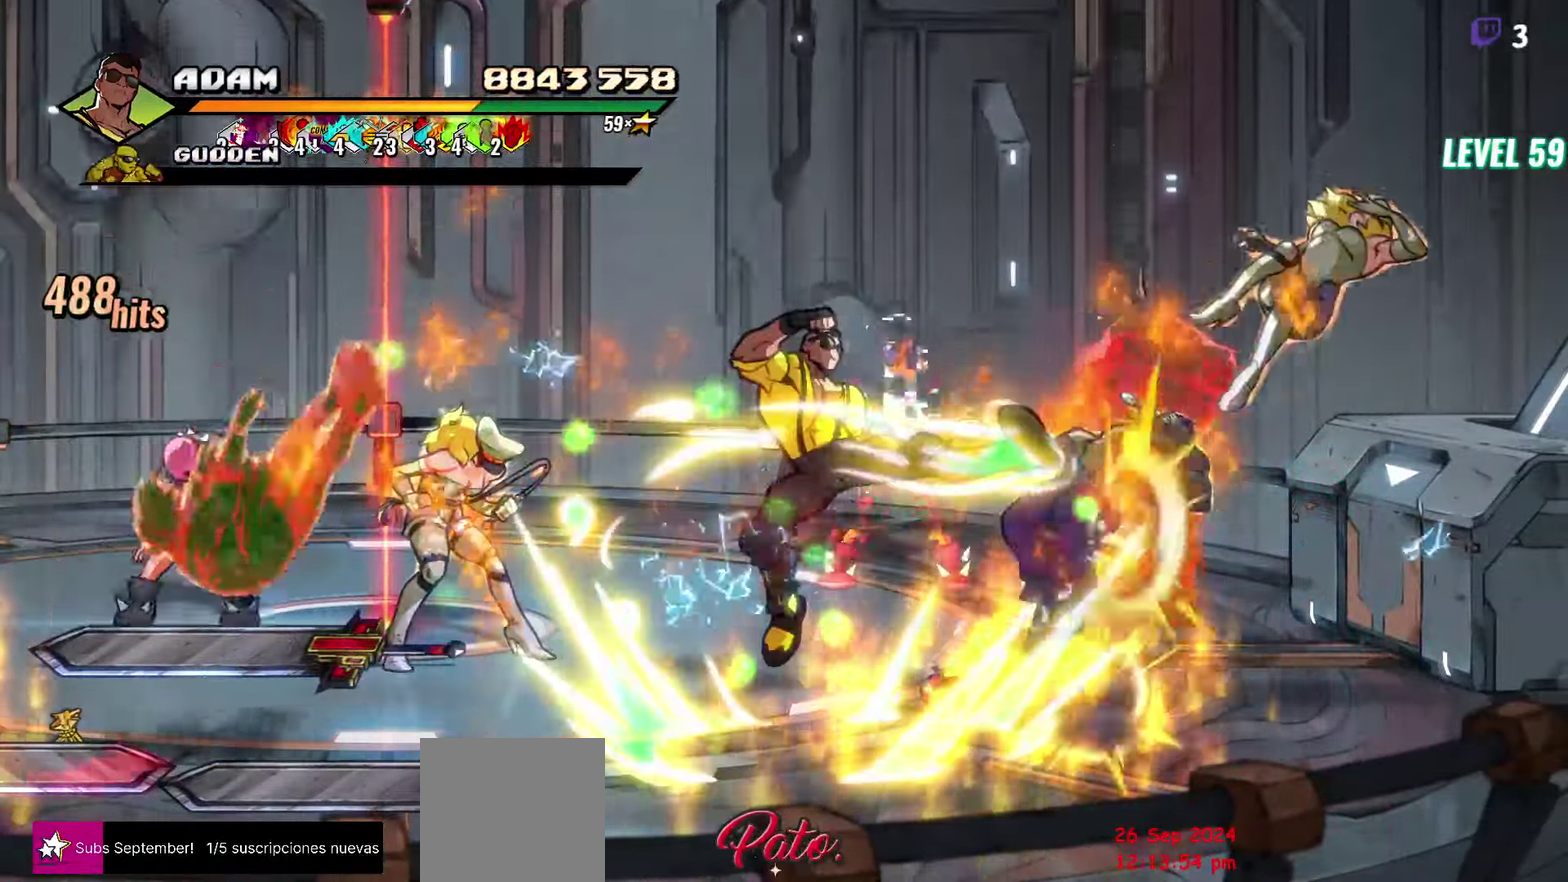
{"buttons": ["Y", "DPAD_LEFT"], "events": [[250, "DPAD_LEFT", "down"], [316, "DPAD_LEFT", "up"], [383, "DPAD_LEFT", "down"], [467, "Y", "down"]]}
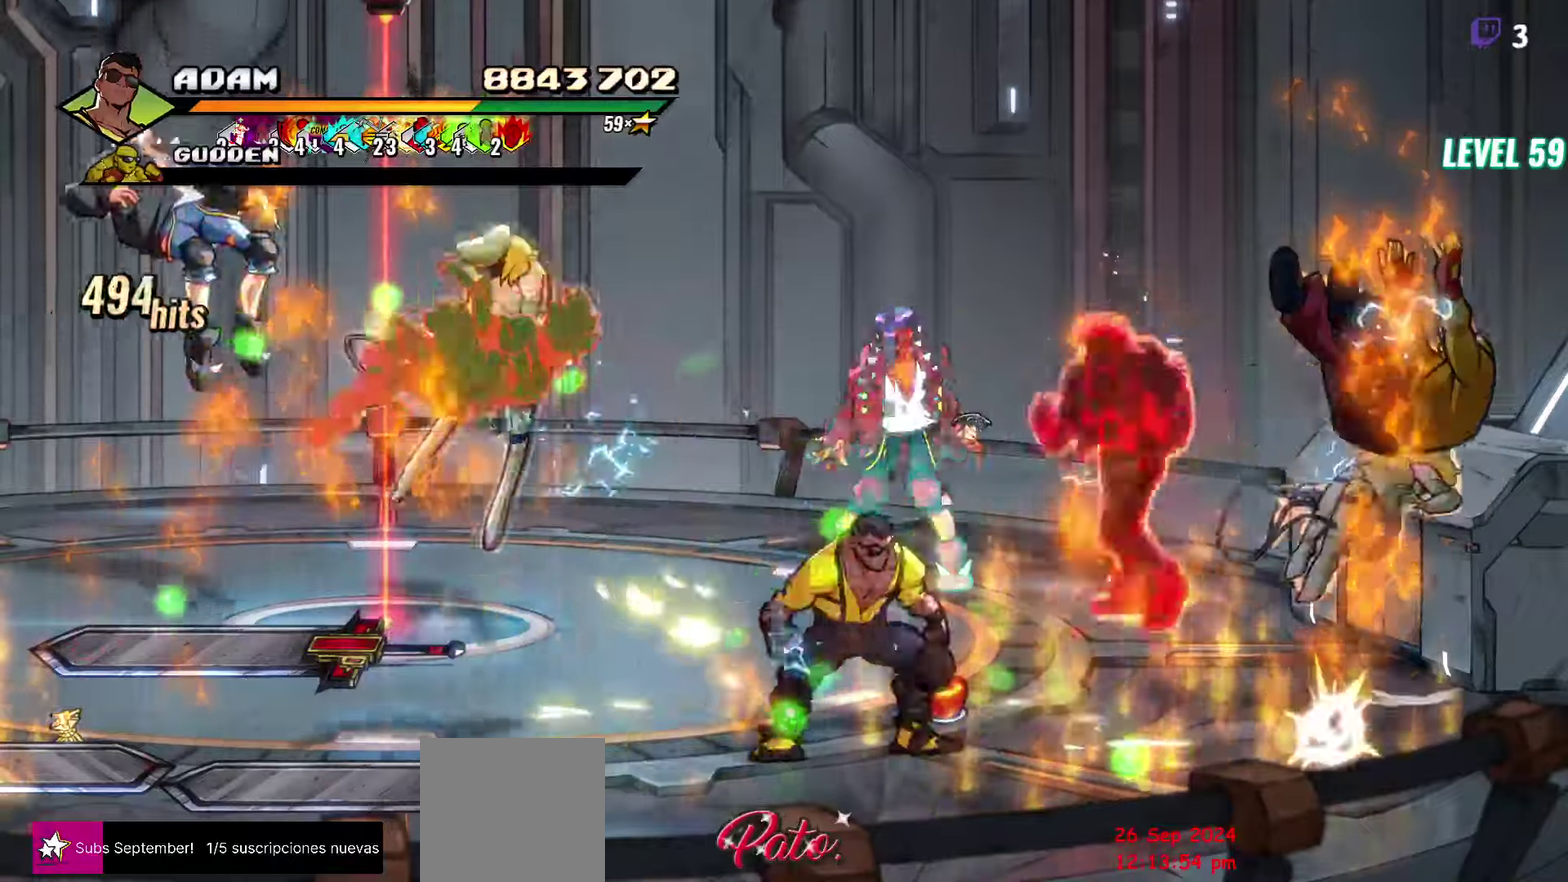
{"buttons": ["R2", "DPAD_RIGHT"], "events": [[83, "Y", "up"], [183, "DPAD_LEFT", "up"], [300, "DPAD_RIGHT", "down"], [367, "R2", "down"]]}
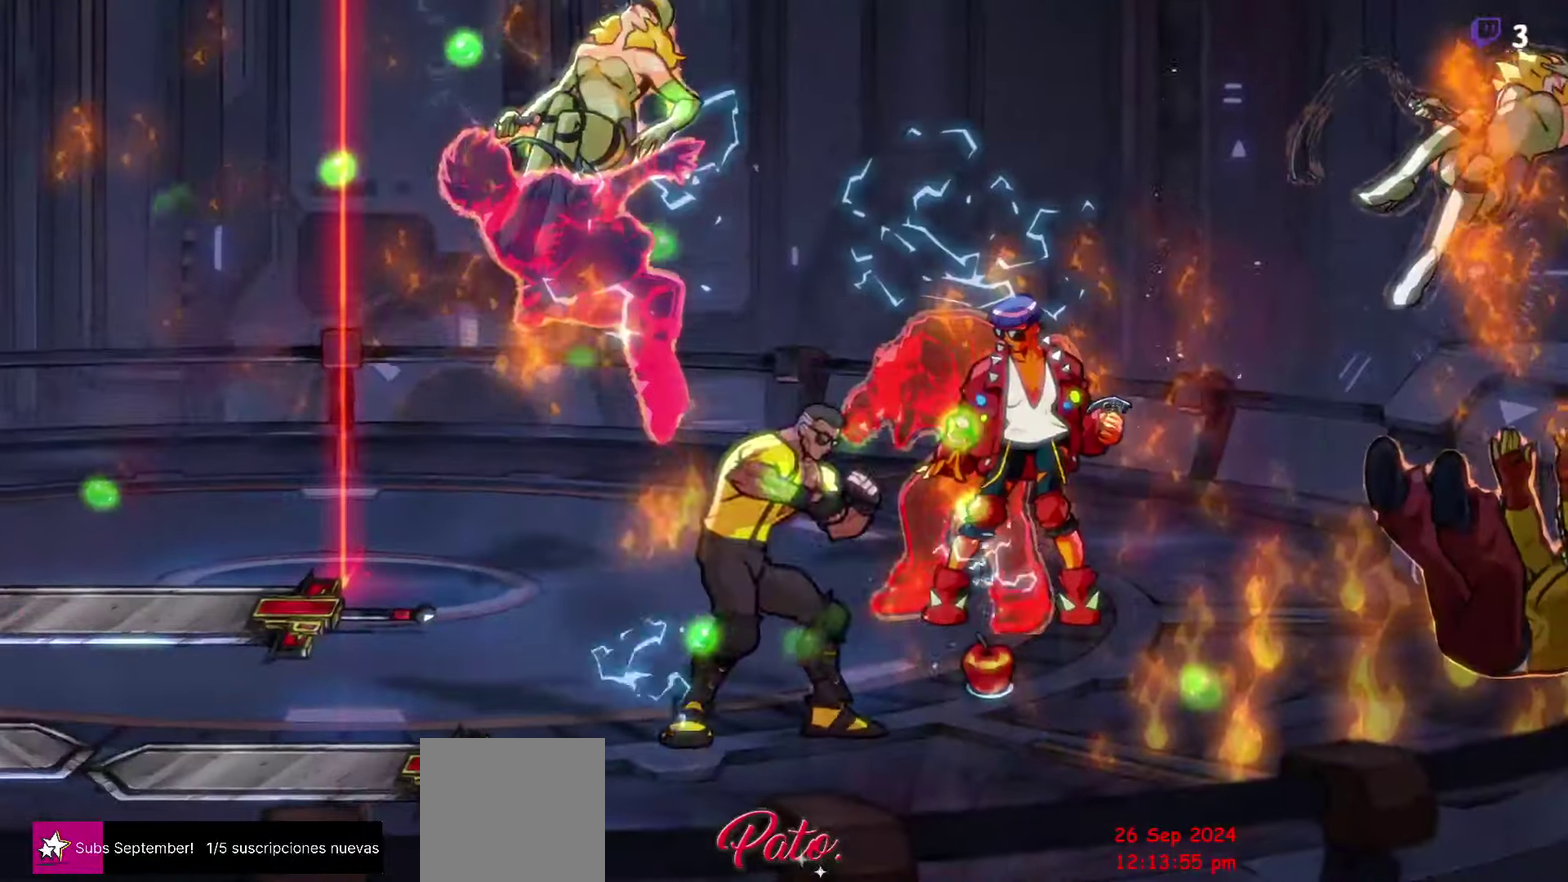
{"buttons": [], "events": [[50, "R2", "up"], [133, "DPAD_RIGHT", "up"]]}
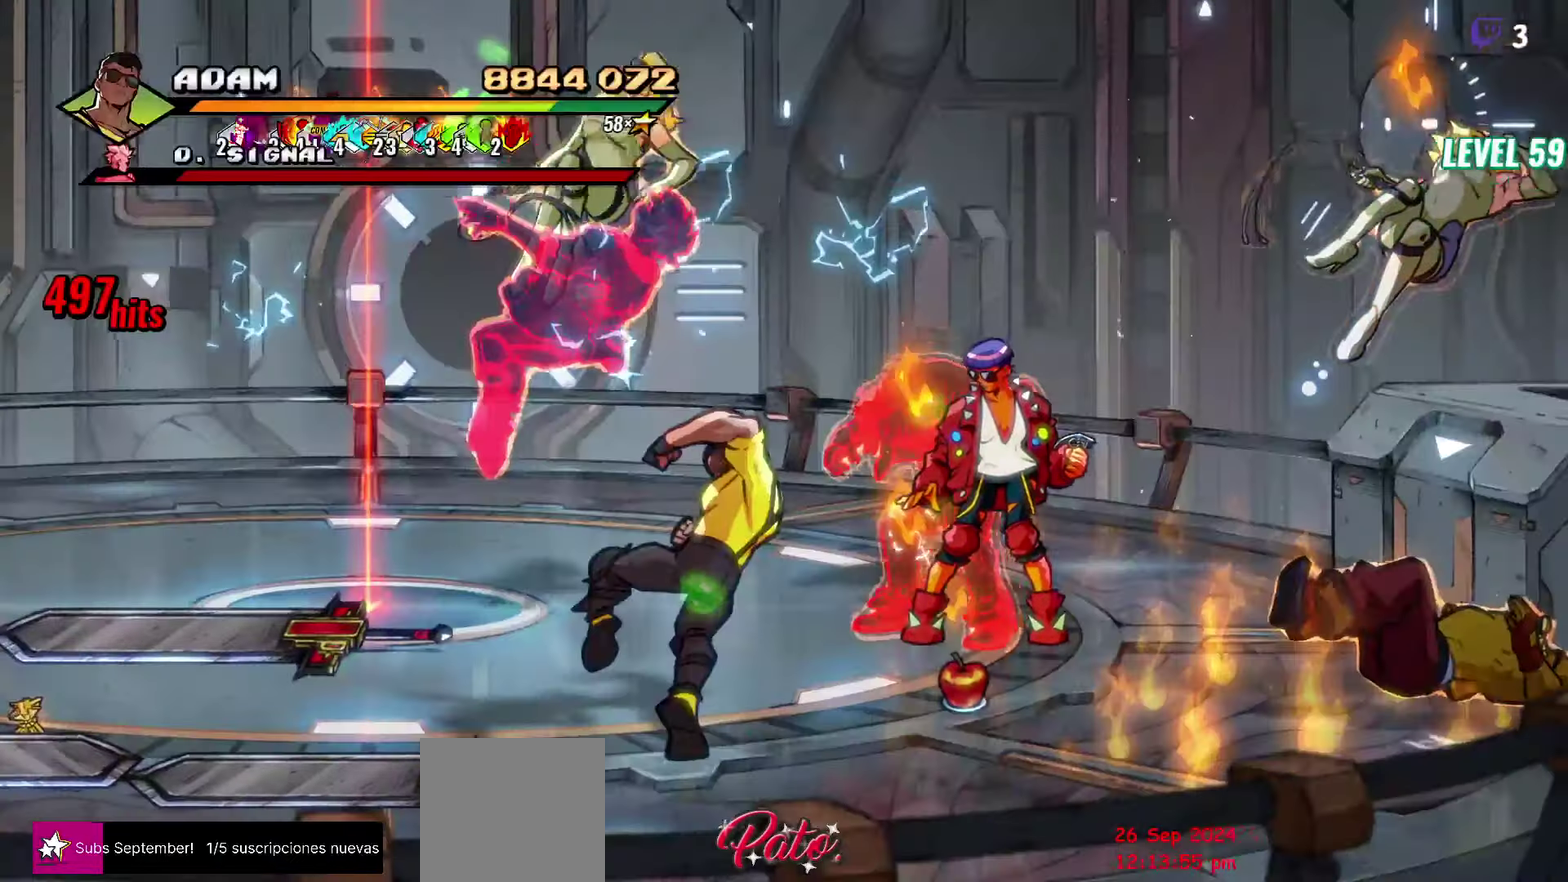
{"buttons": [], "events": []}
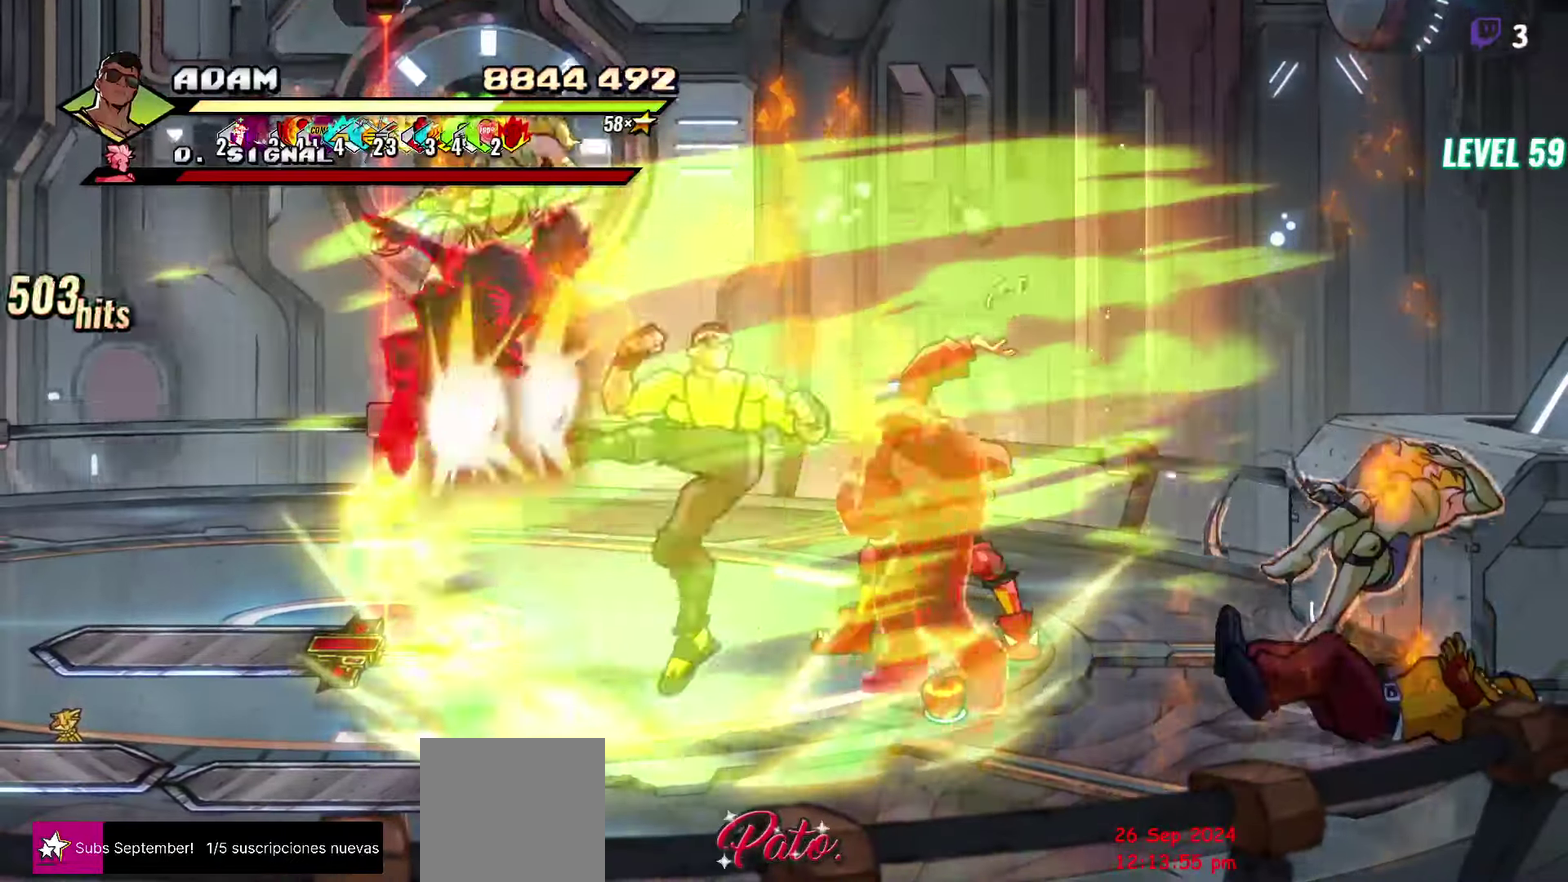
{"buttons": [], "events": []}
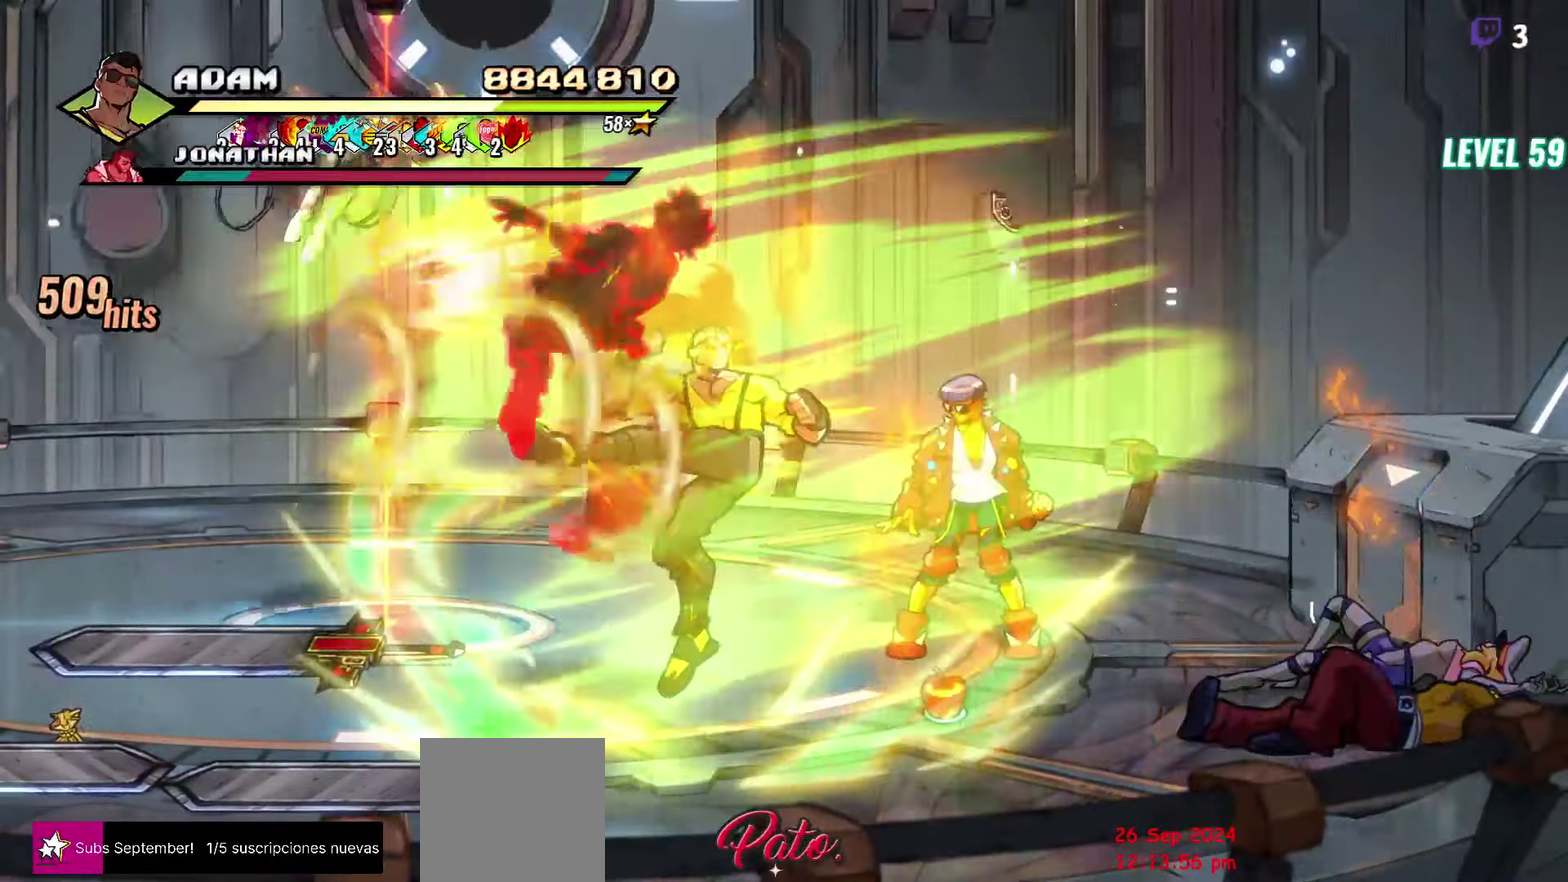
{"buttons": [], "events": []}
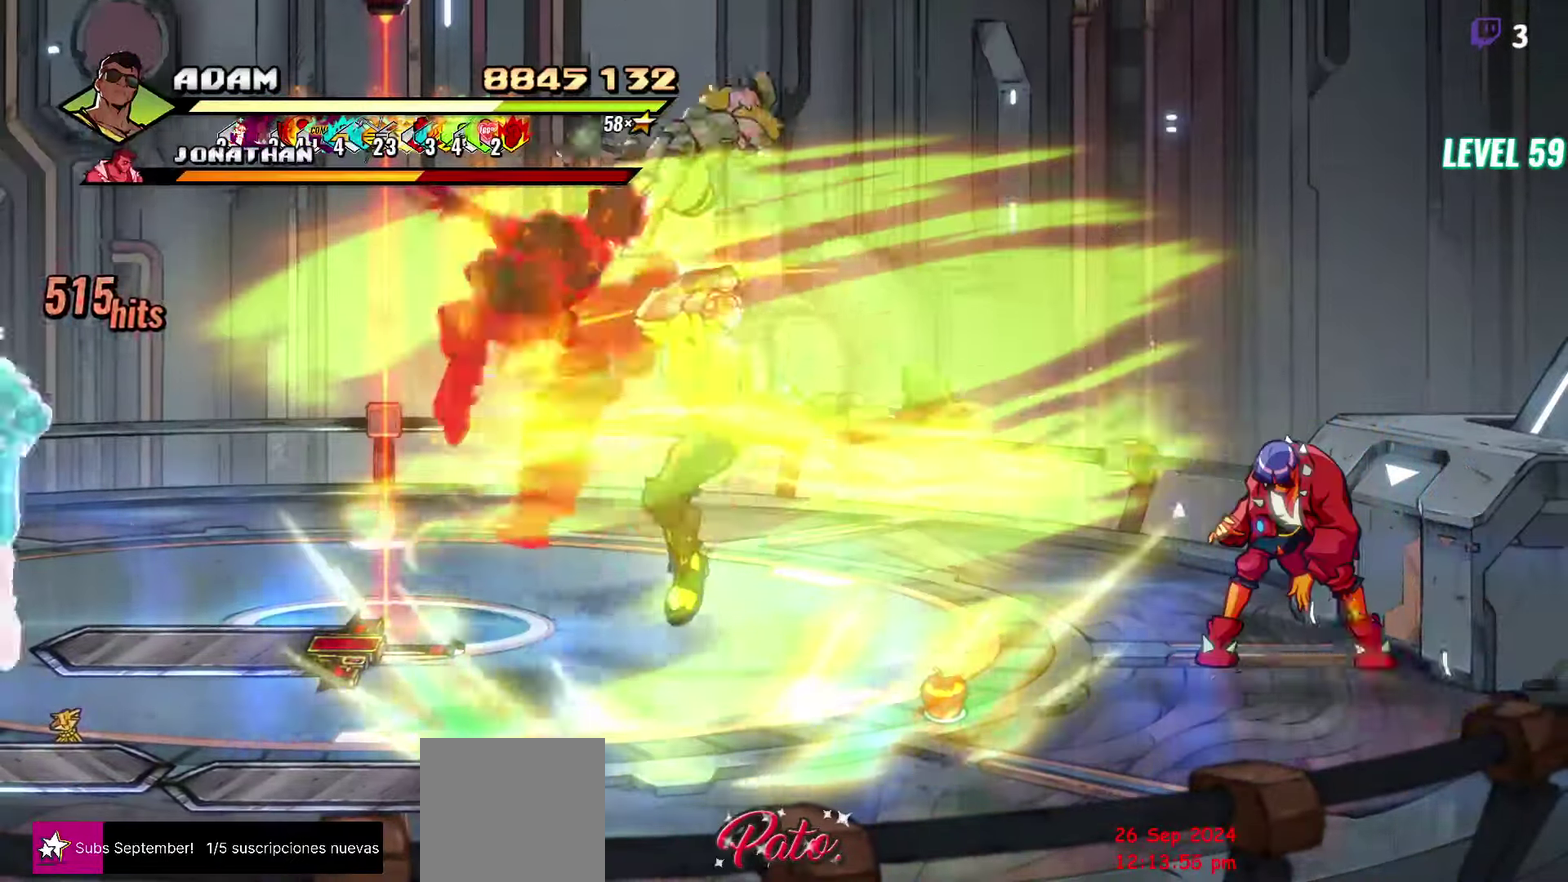
{"buttons": ["DPAD_RIGHT"], "events": [[83, "Y", "down"], [217, "Y", "up"], [333, "Y", "down"], [367, "DPAD_RIGHT", "down"], [383, "Y", "up"]]}
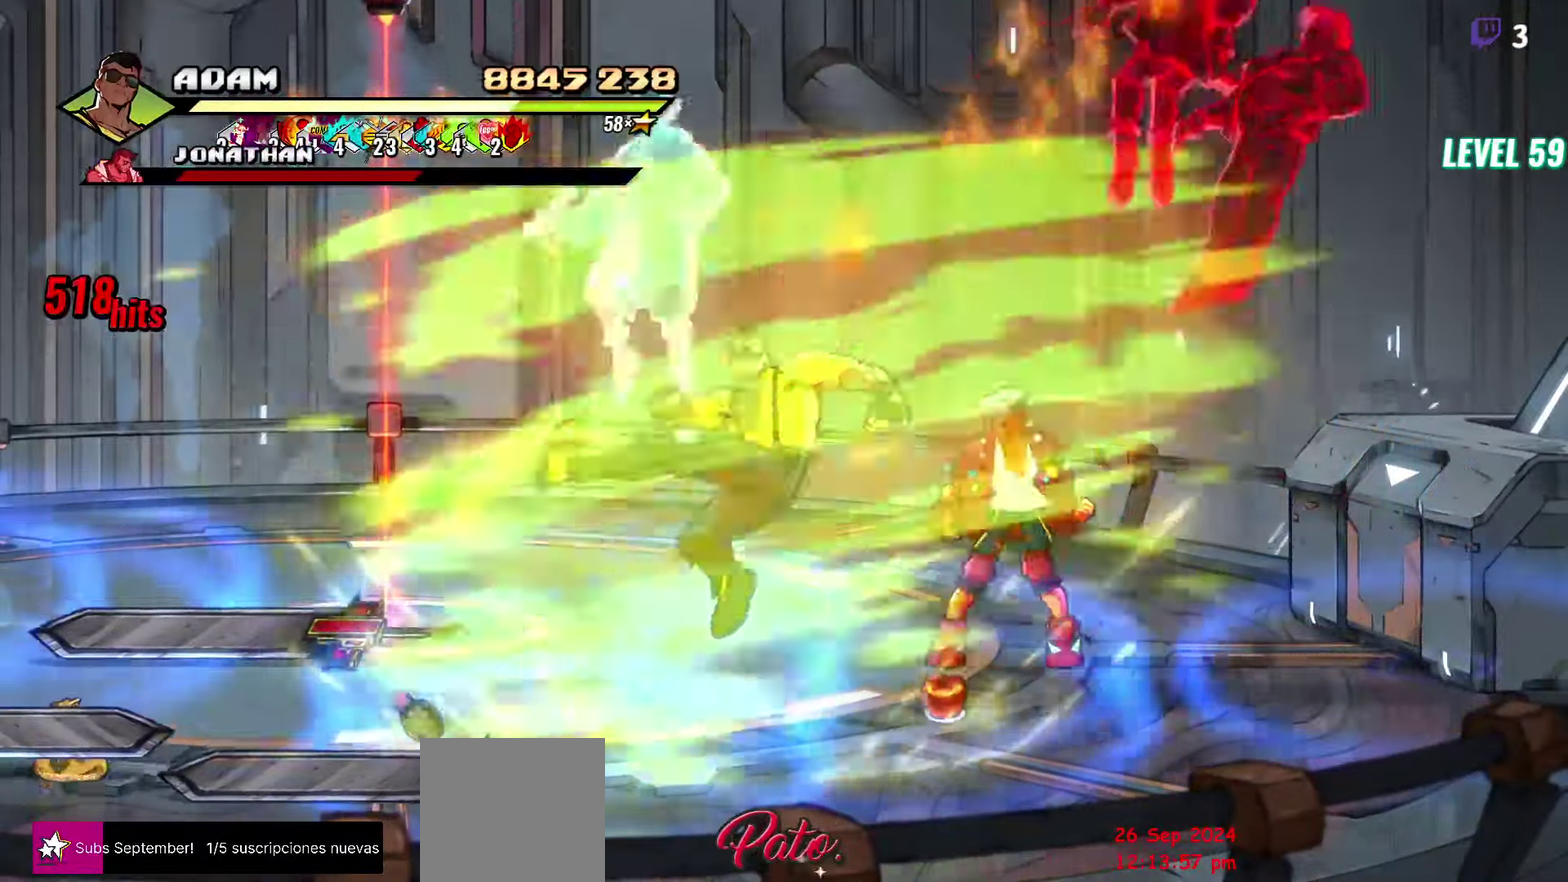
{"buttons": ["DPAD_UP", "DPAD_RIGHT"], "events": [[67, "DPAD_UP", "down"]]}
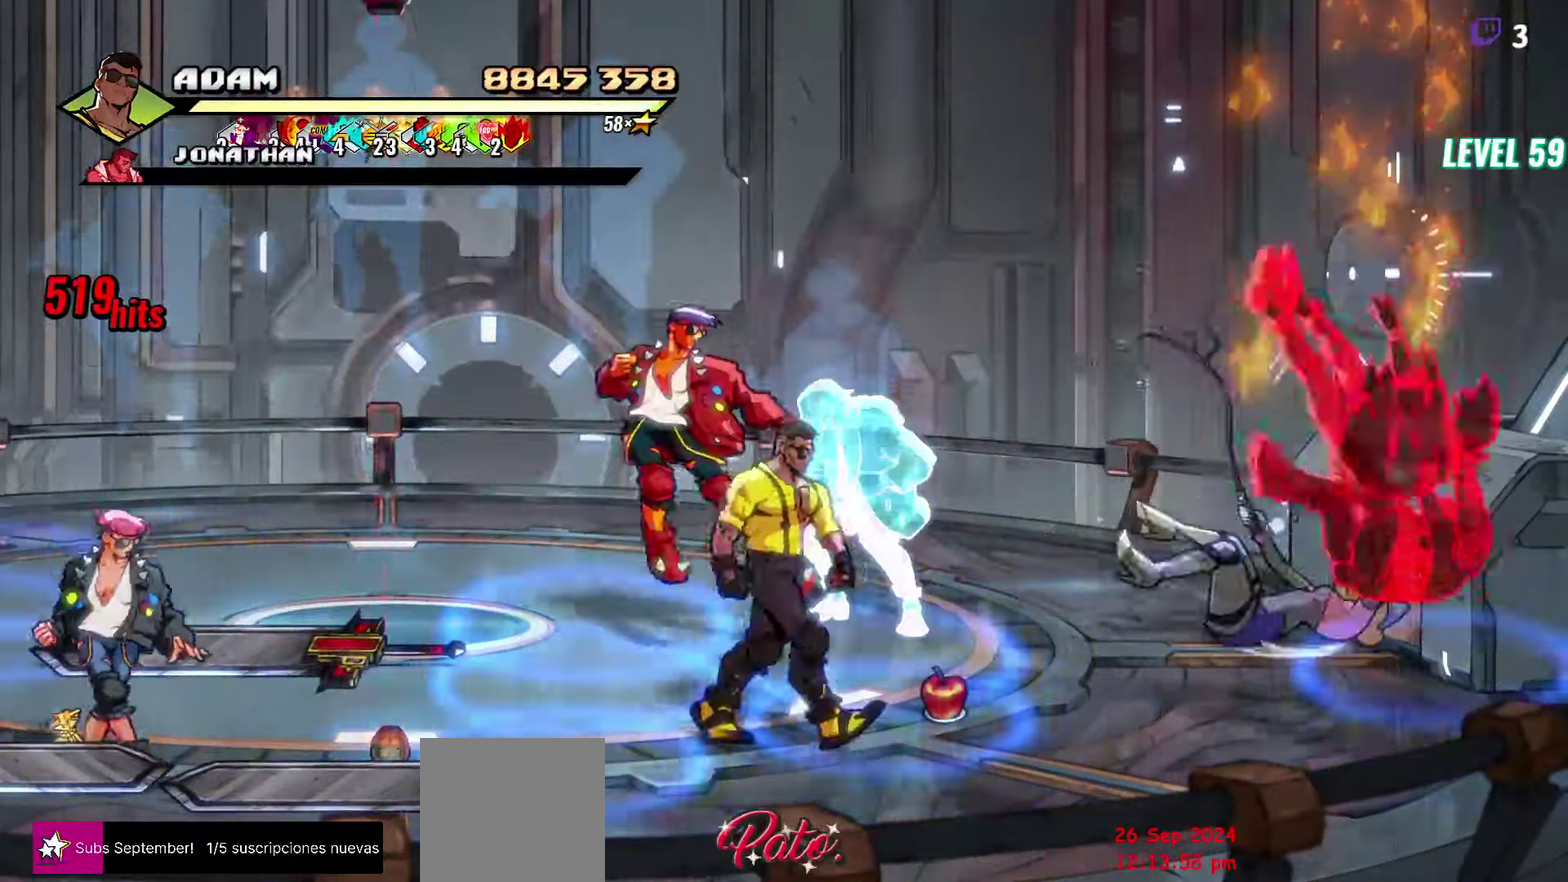
{"buttons": ["Y"], "events": [[100, "DPAD_UP", "up"], [200, "L1", "down"], [350, "L1", "up"], [383, "DPAD_RIGHT", "up"], [450, "Y", "down"]]}
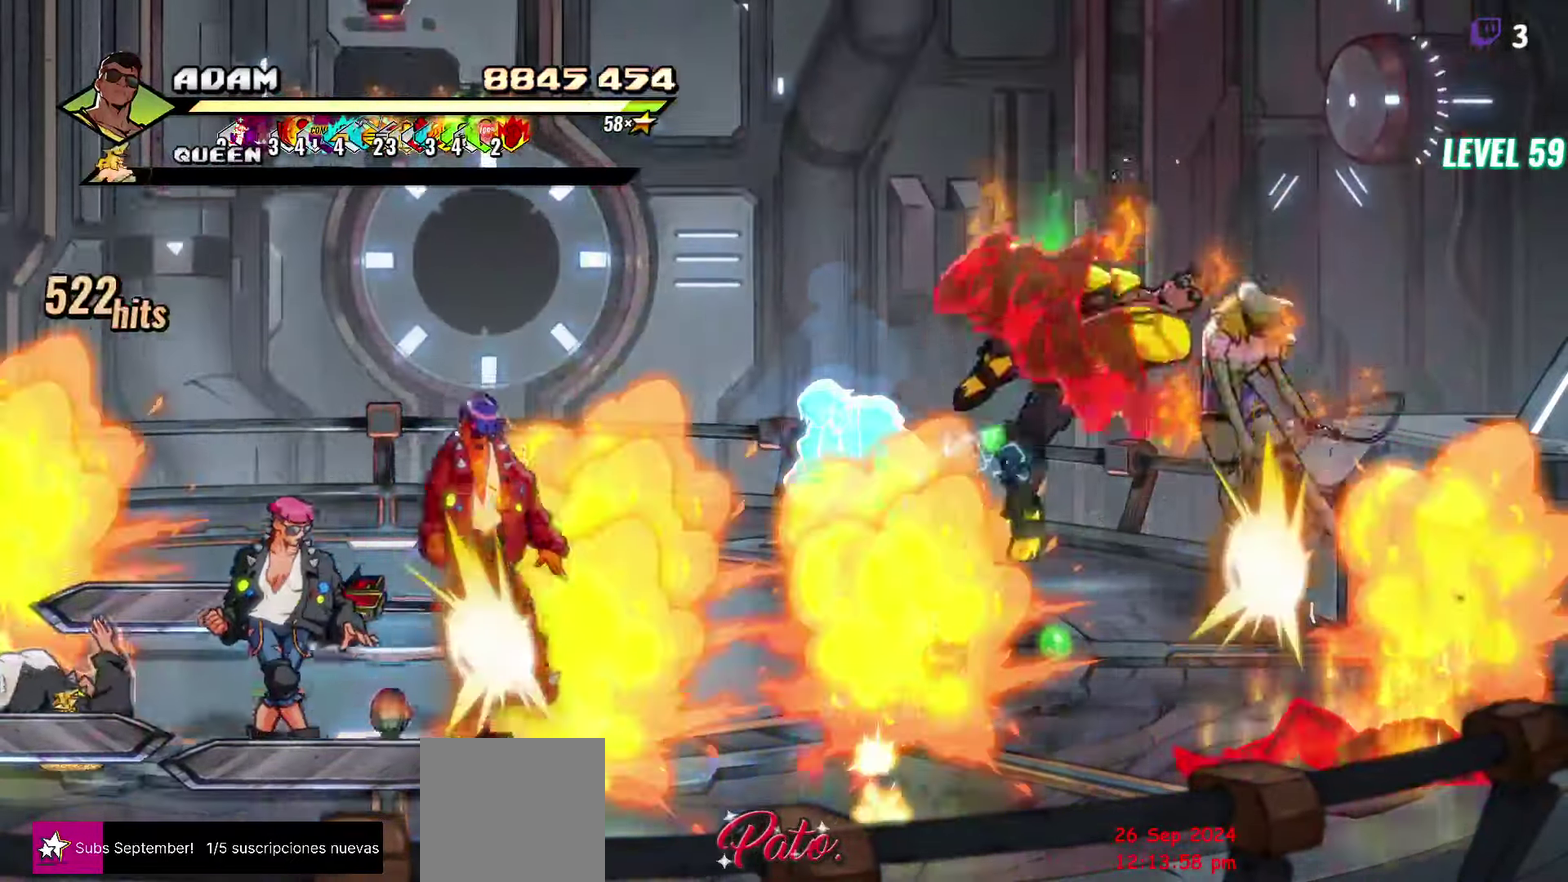
{"buttons": ["Y", "DPAD_RIGHT"], "events": [[383, "DPAD_RIGHT", "down"]]}
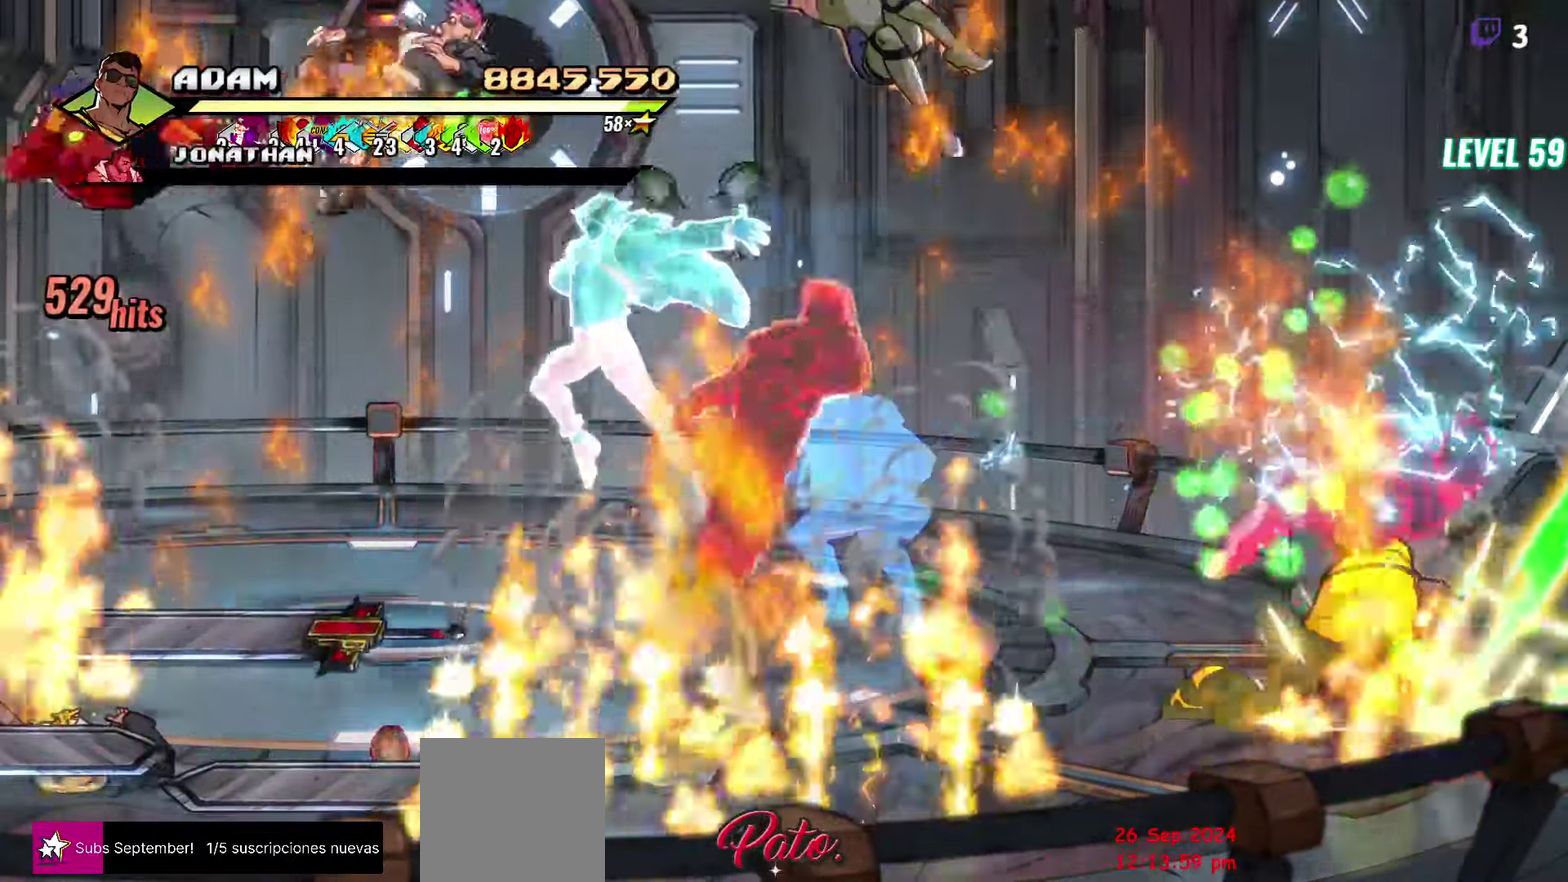
{"buttons": [], "events": [[250, "DPAD_DOWN", "down"], [250, "DPAD_RIGHT", "up"], [300, "DPAD_LEFT", "down"], [317, "Y", "up"], [383, "DPAD_DOWN", "up"], [400, "DPAD_LEFT", "up"], [417, "Y", "down"], [467, "Y", "up"]]}
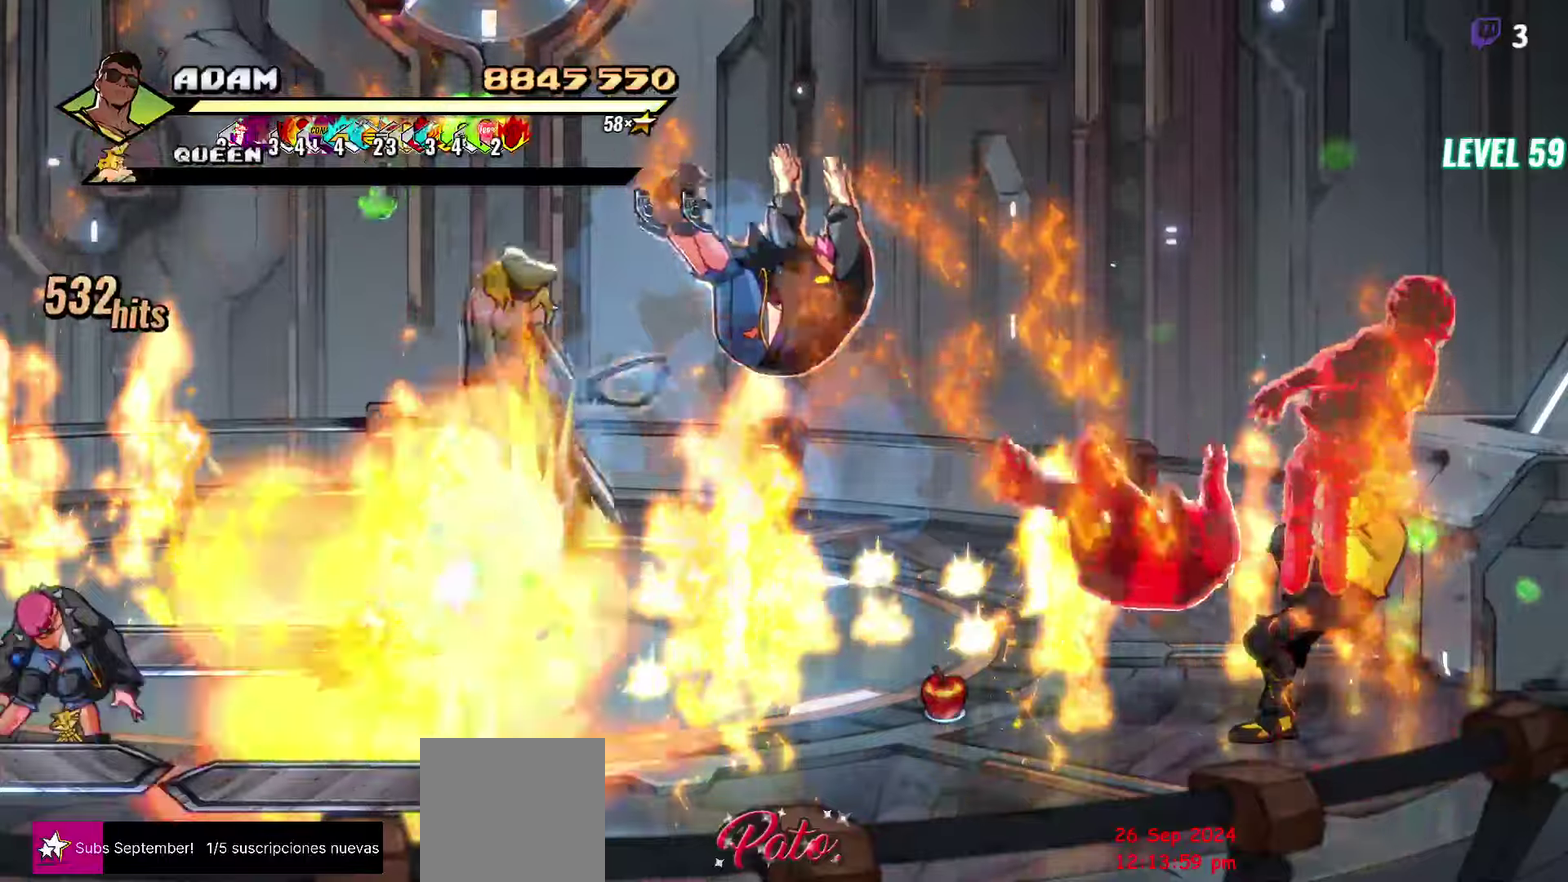
{"buttons": [], "events": []}
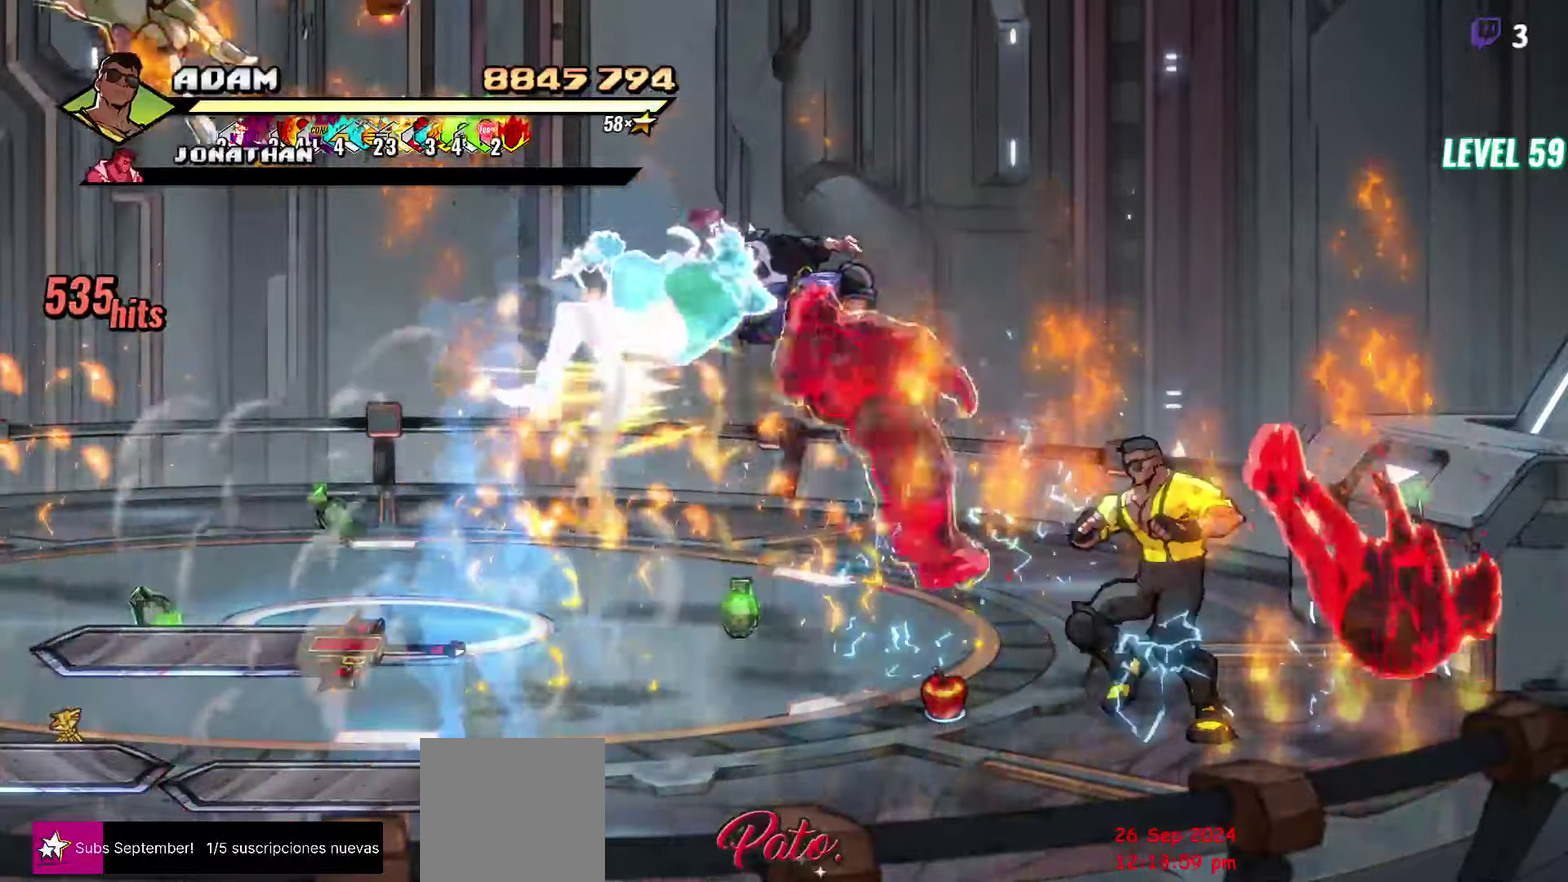
{"buttons": [], "events": [[84, "DPAD_UP", "down"], [250, "DPAD_UP", "up"], [267, "DPAD_LEFT", "down"], [417, "DPAD_LEFT", "up"]]}